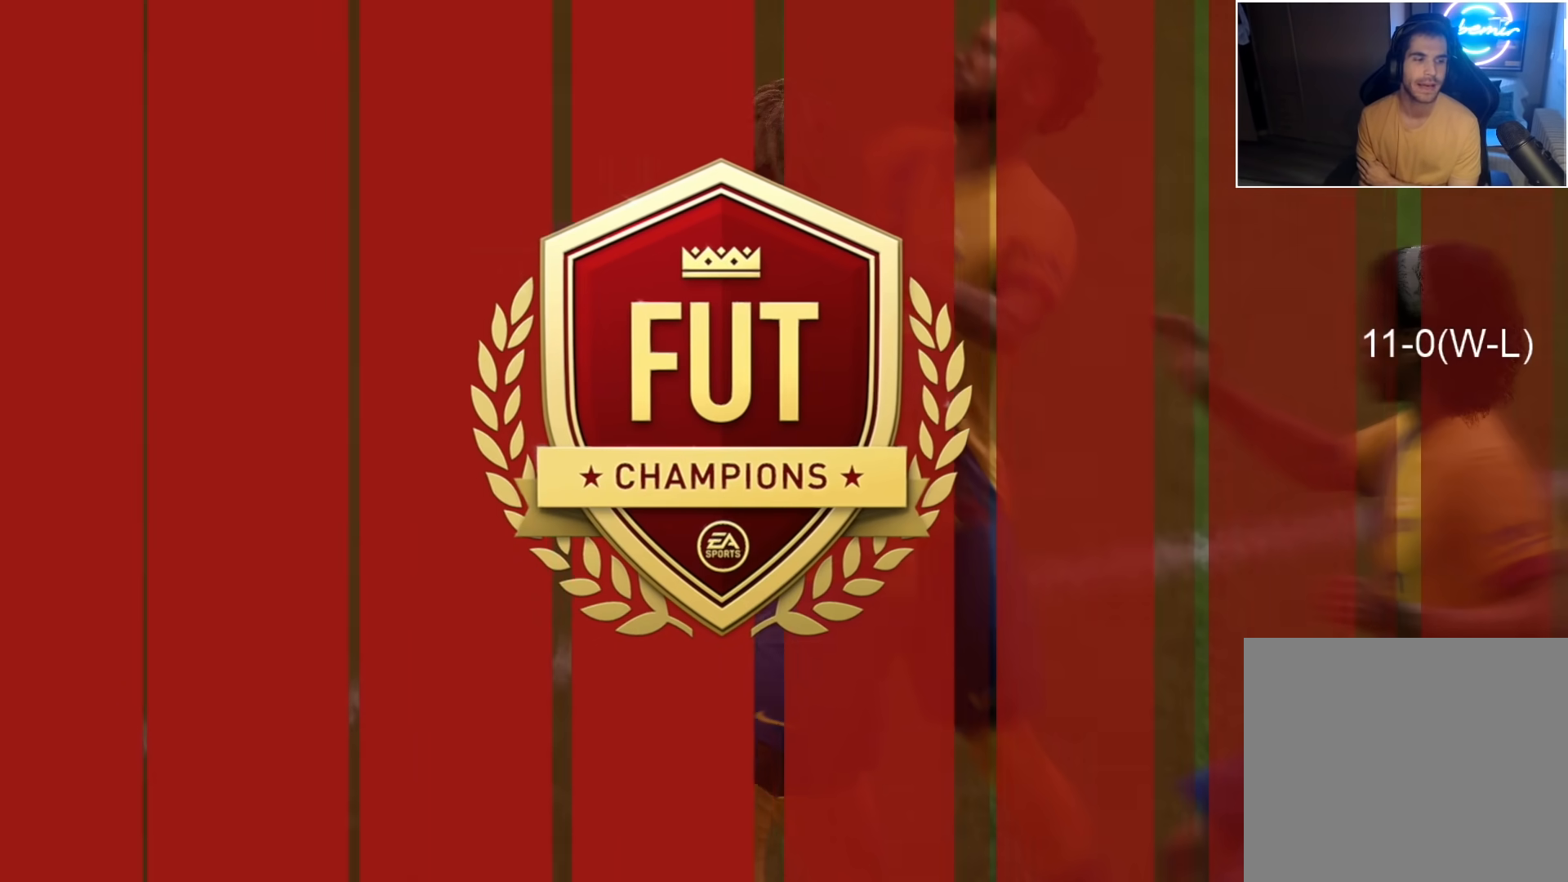
Gameplay with a controller (PlayStation layout); each line is a JSON object with the inputs held at the frame after it. "events" lists button and stick changes between this image and that frame as [ms after this image, input, new state], when the widget could be followed in between.
{"buttons": [], "left_stick": "center", "right_stick": "center", "events": []}
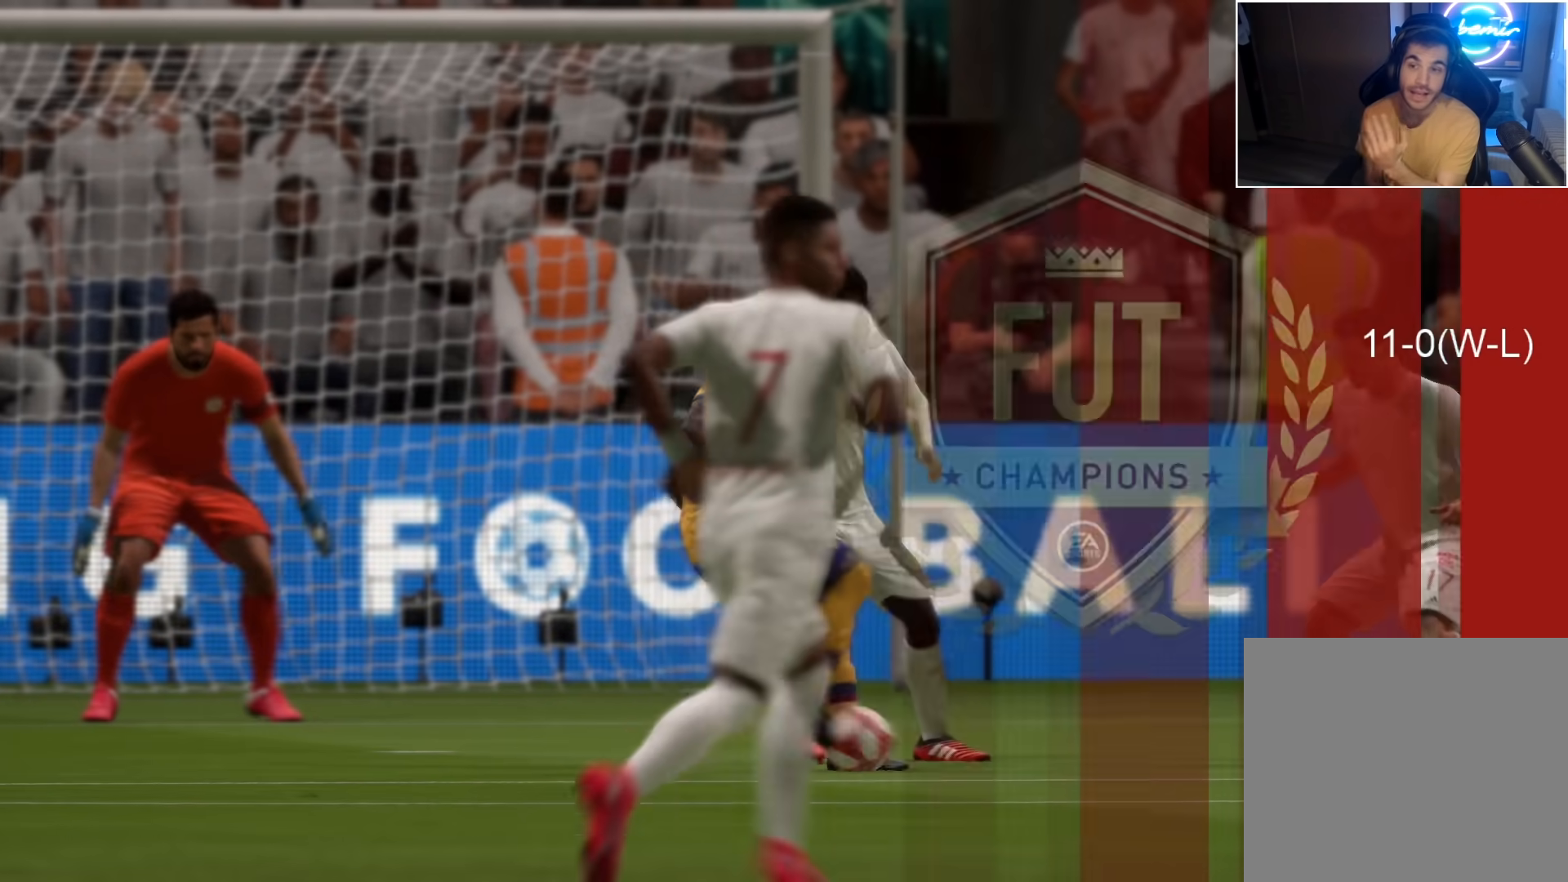
{"buttons": [], "left_stick": "center", "right_stick": "center", "events": []}
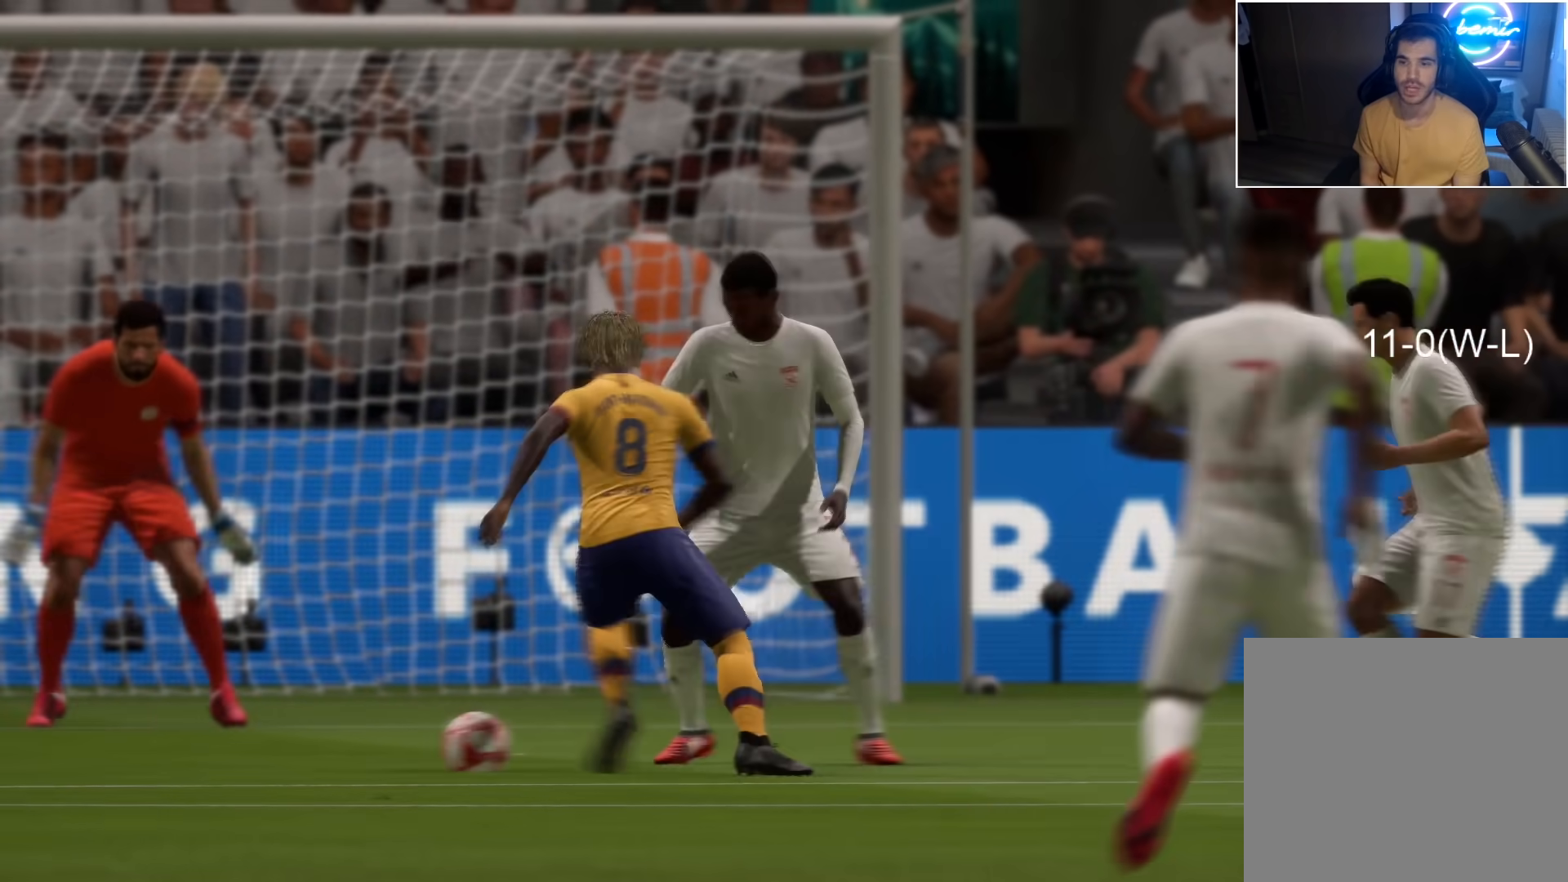
{"buttons": [], "left_stick": "center", "right_stick": "center", "events": []}
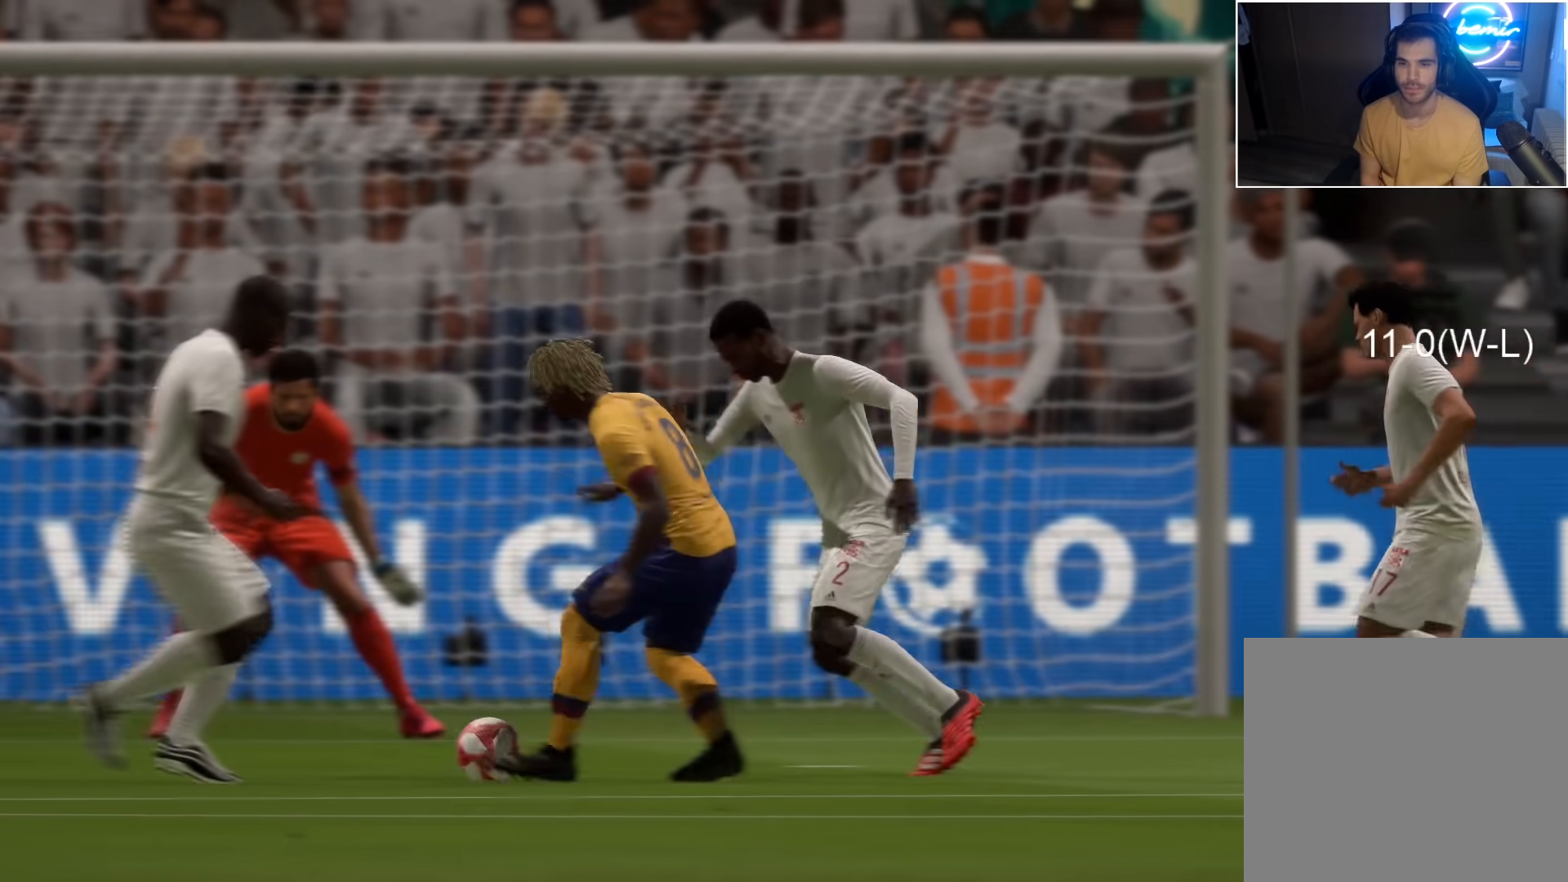
{"buttons": [], "left_stick": "center", "right_stick": "center", "events": []}
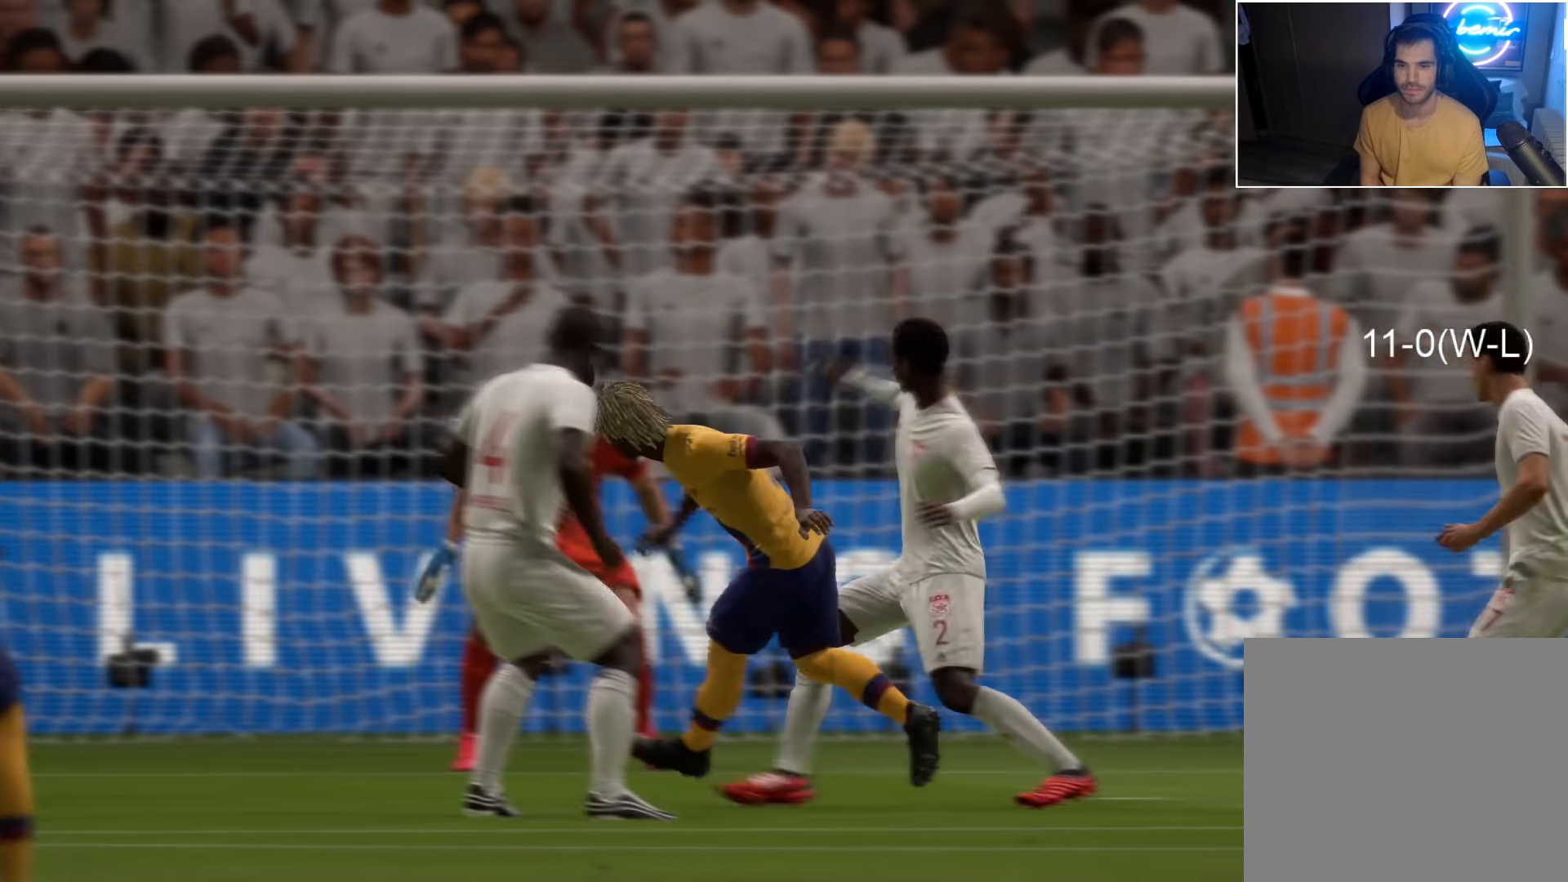
{"buttons": [], "left_stick": "center", "right_stick": "center", "events": []}
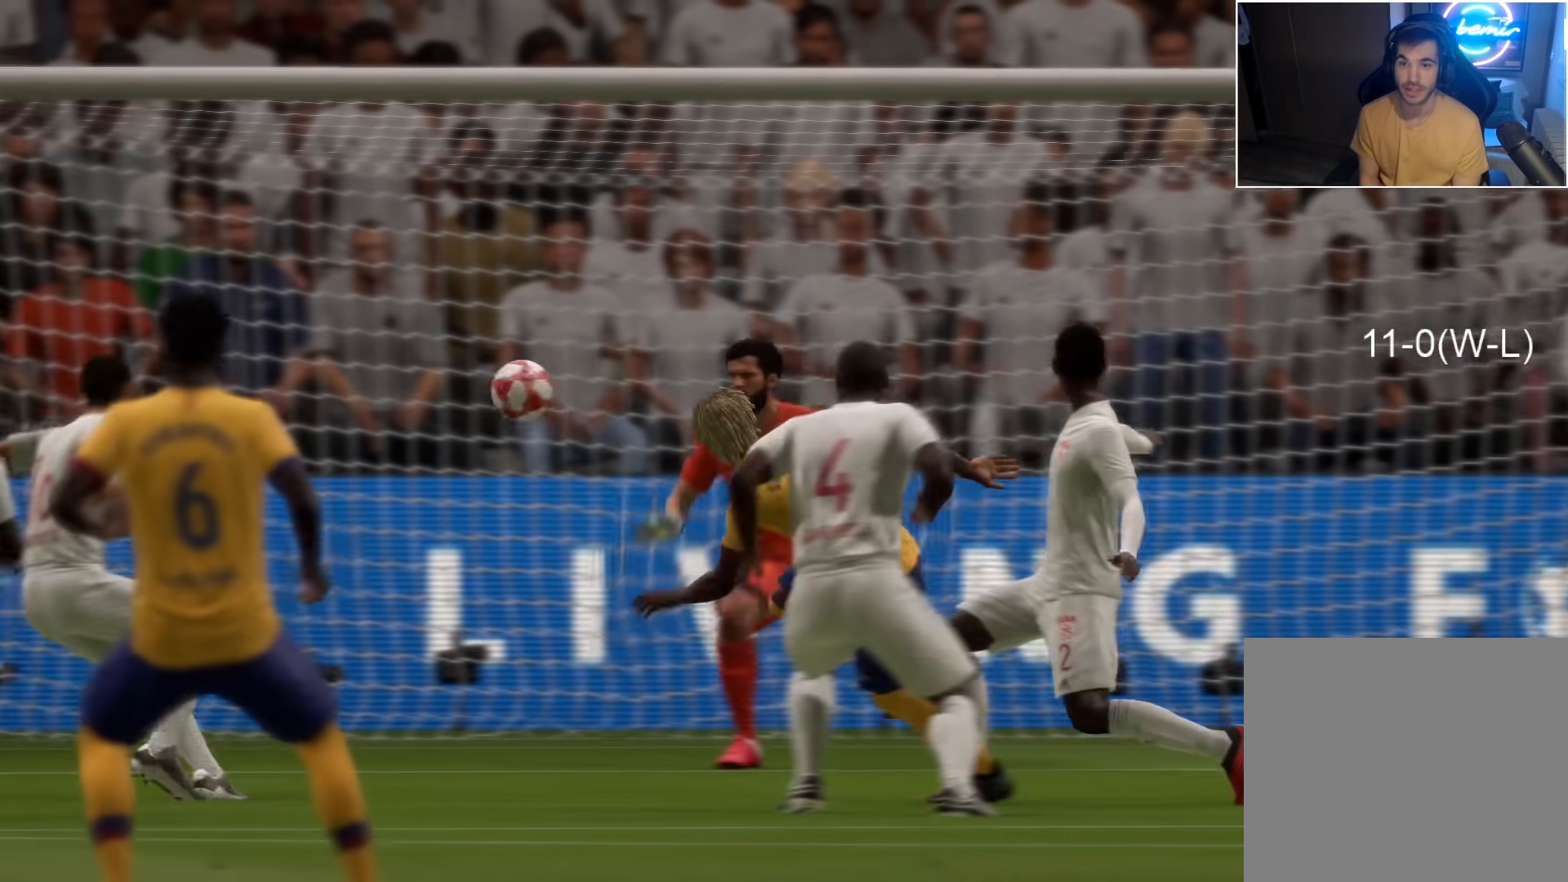
{"buttons": [], "left_stick": "center", "right_stick": "center", "events": []}
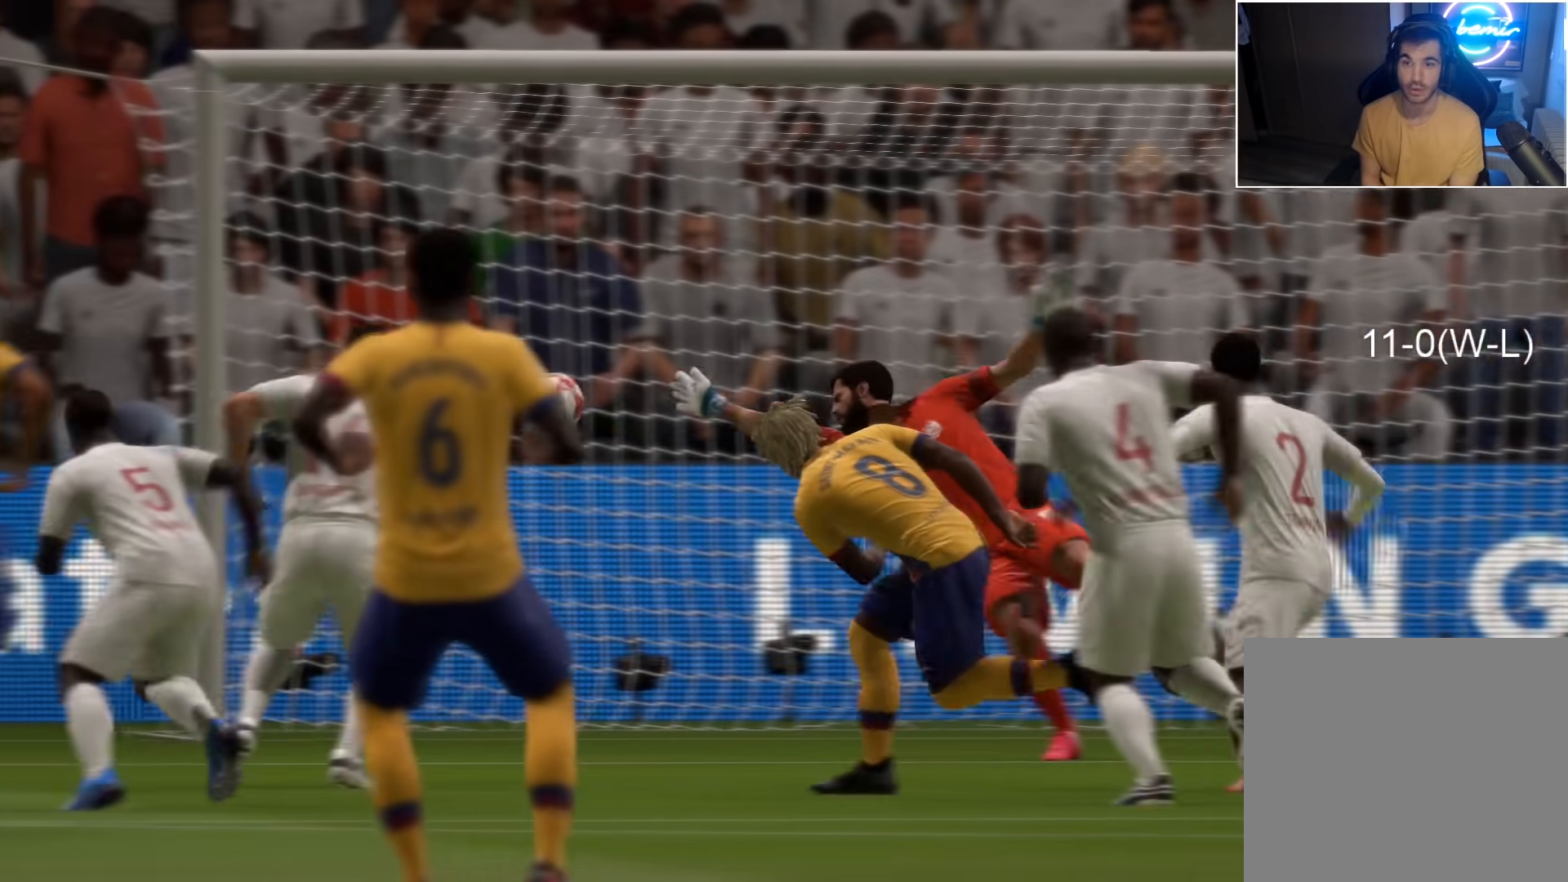
{"buttons": [], "left_stick": "center", "right_stick": "center", "events": [[300, "CROSS", "down"], [433, "CROSS", "up"]]}
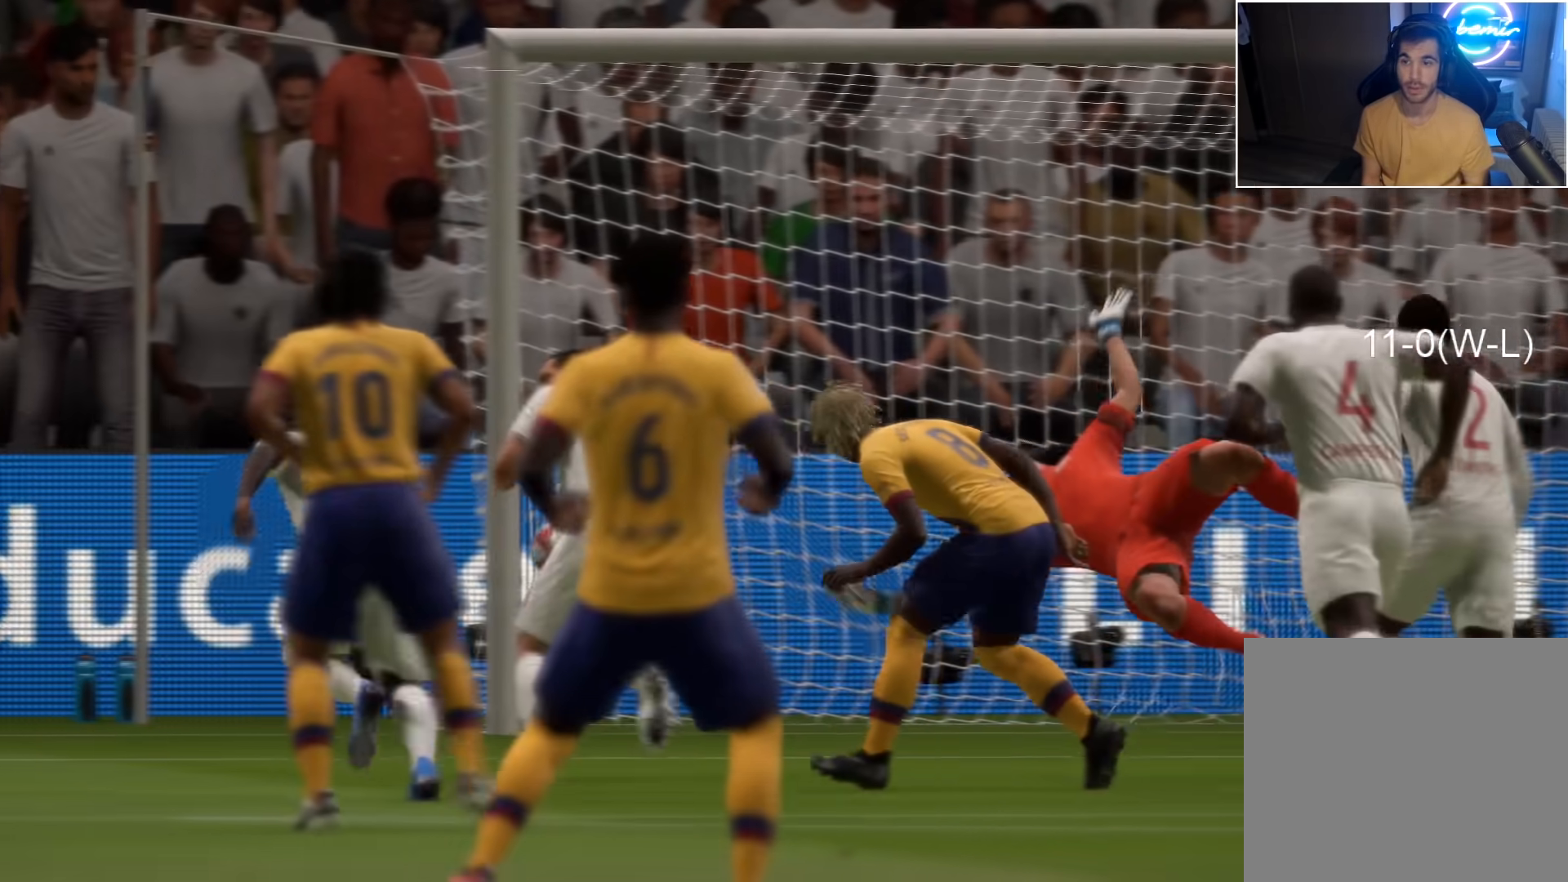
{"buttons": [], "left_stick": "center", "right_stick": "center", "events": []}
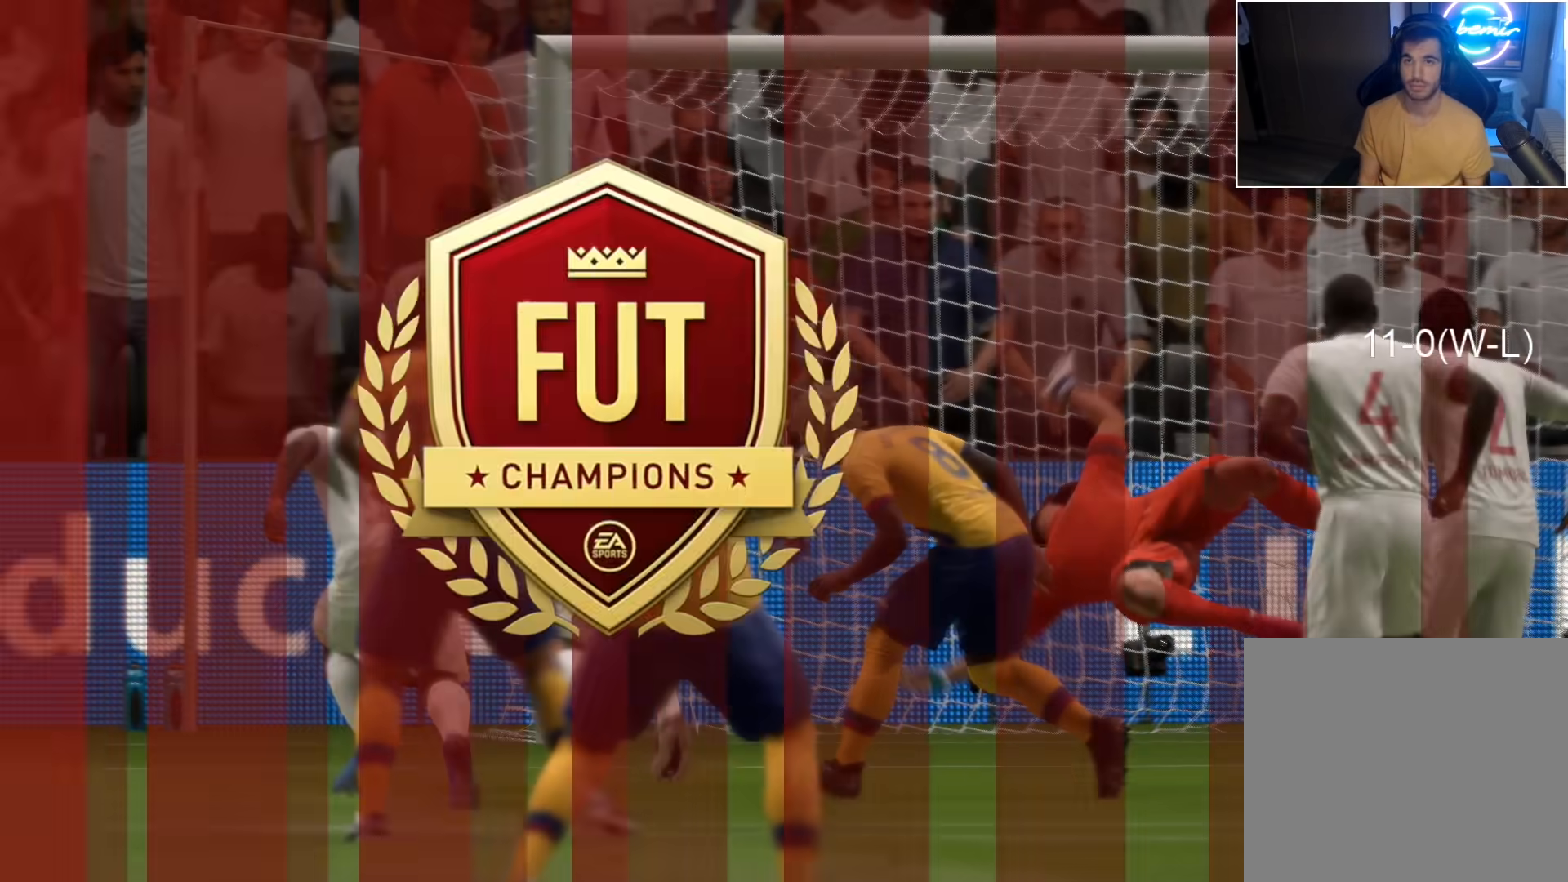
{"buttons": [], "left_stick": "center", "right_stick": "center", "events": [[150, "CROSS", "down"], [267, "CROSS", "up"], [383, "CROSS", "down"], [483, "CROSS", "up"]]}
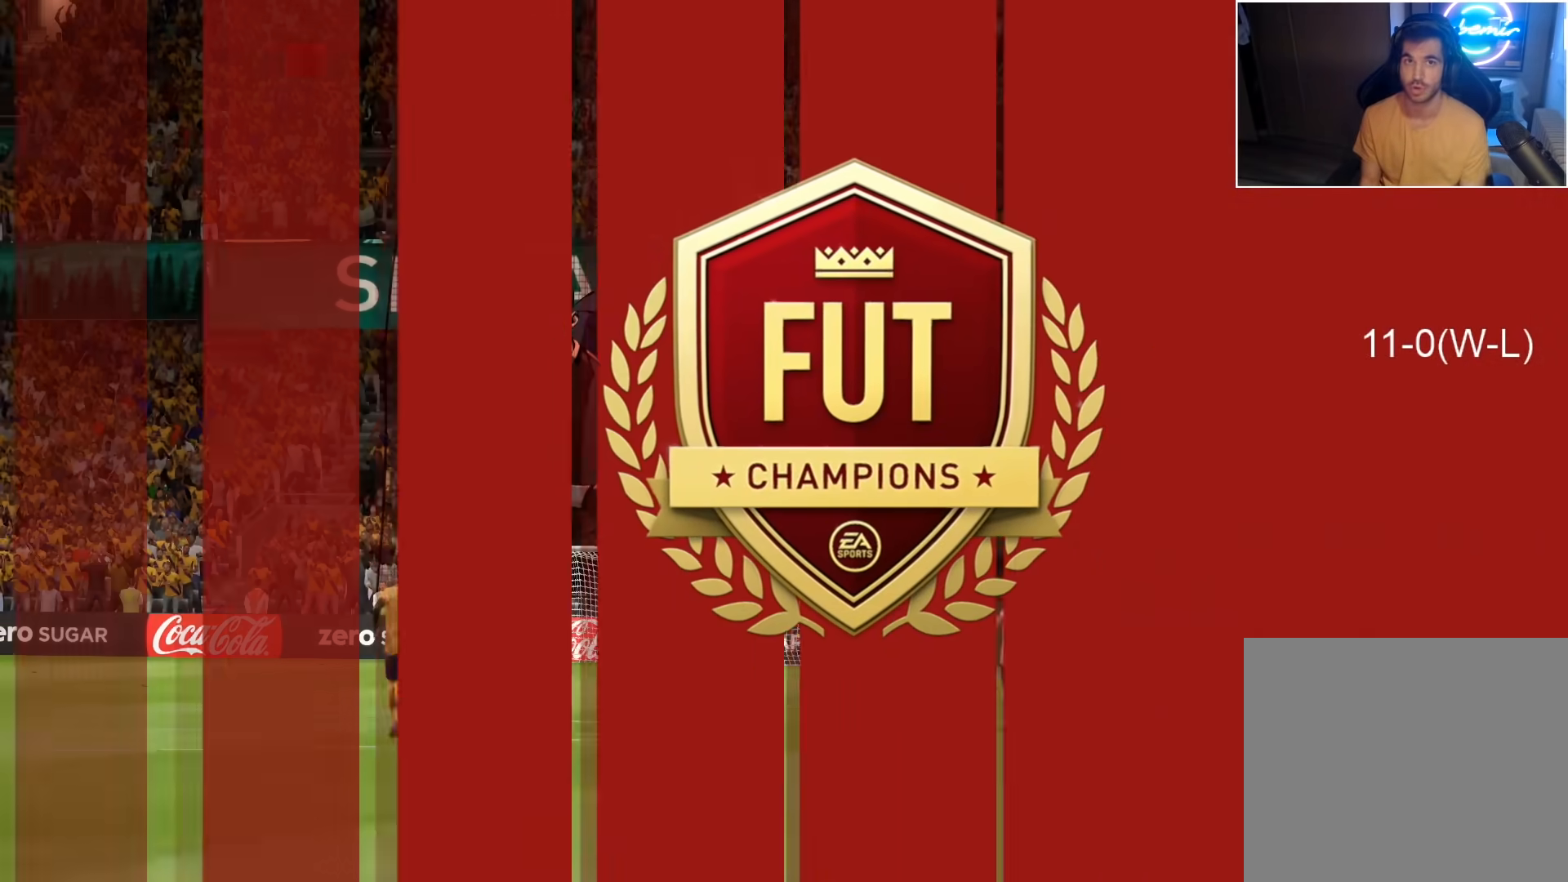
{"buttons": [], "left_stick": "center", "right_stick": "center", "events": [[67, "CROSS", "down"], [150, "CROSS", "up"], [367, "right_stick", "down-left"], [483, "right_stick", "center"]]}
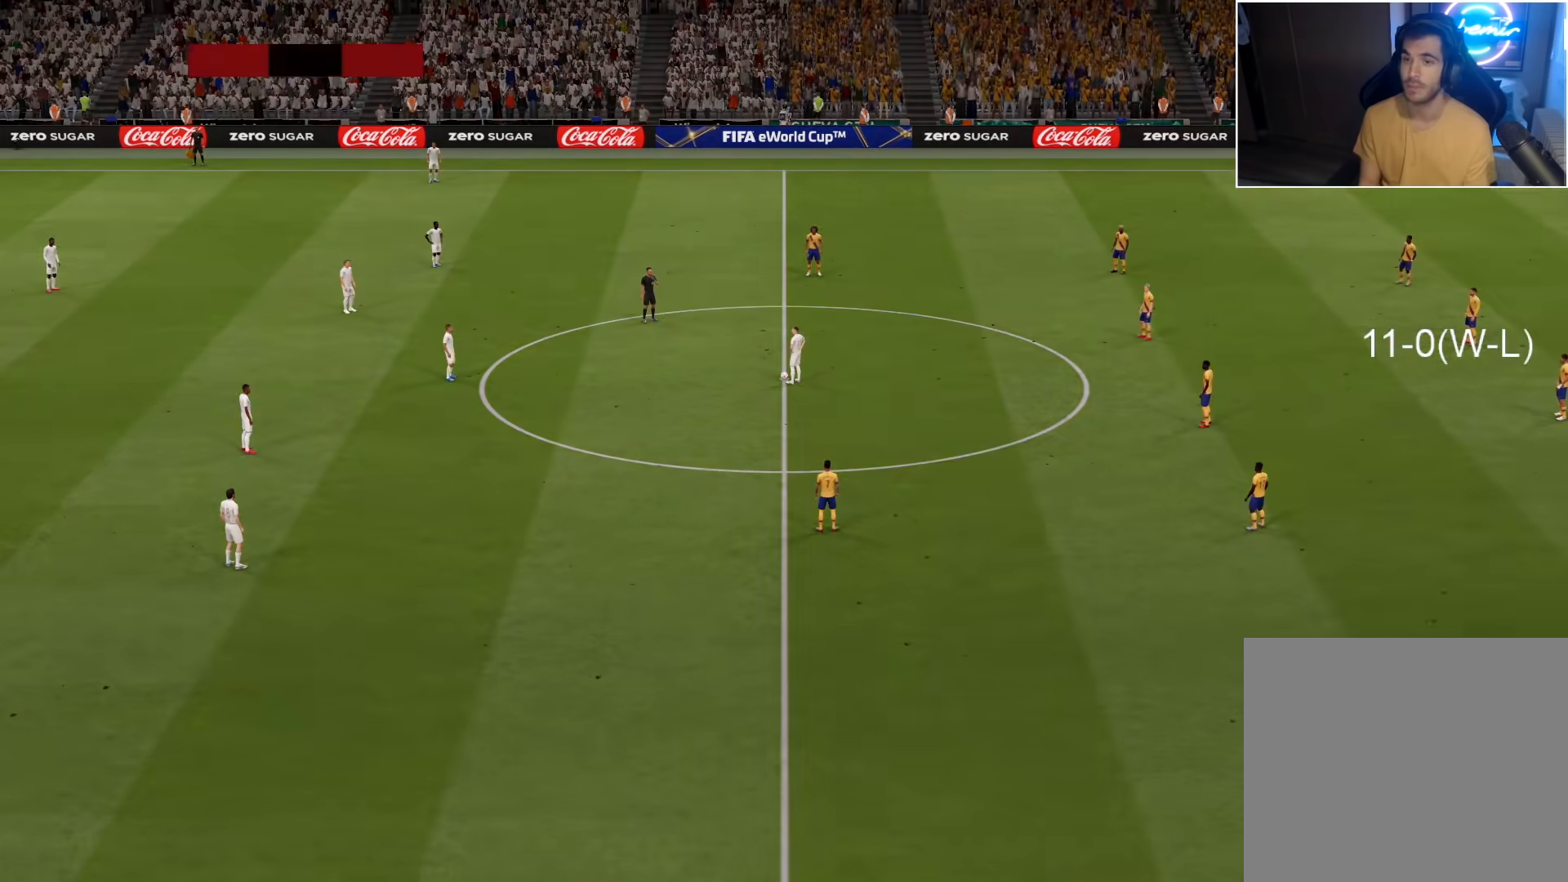
{"buttons": ["CROSS", "R2"], "left_stick": "center", "right_stick": "center", "events": [[50, "R2", "down"], [100, "CROSS", "down"], [367, "DPAD_DOWN", "down"], [467, "DPAD_DOWN", "up"]]}
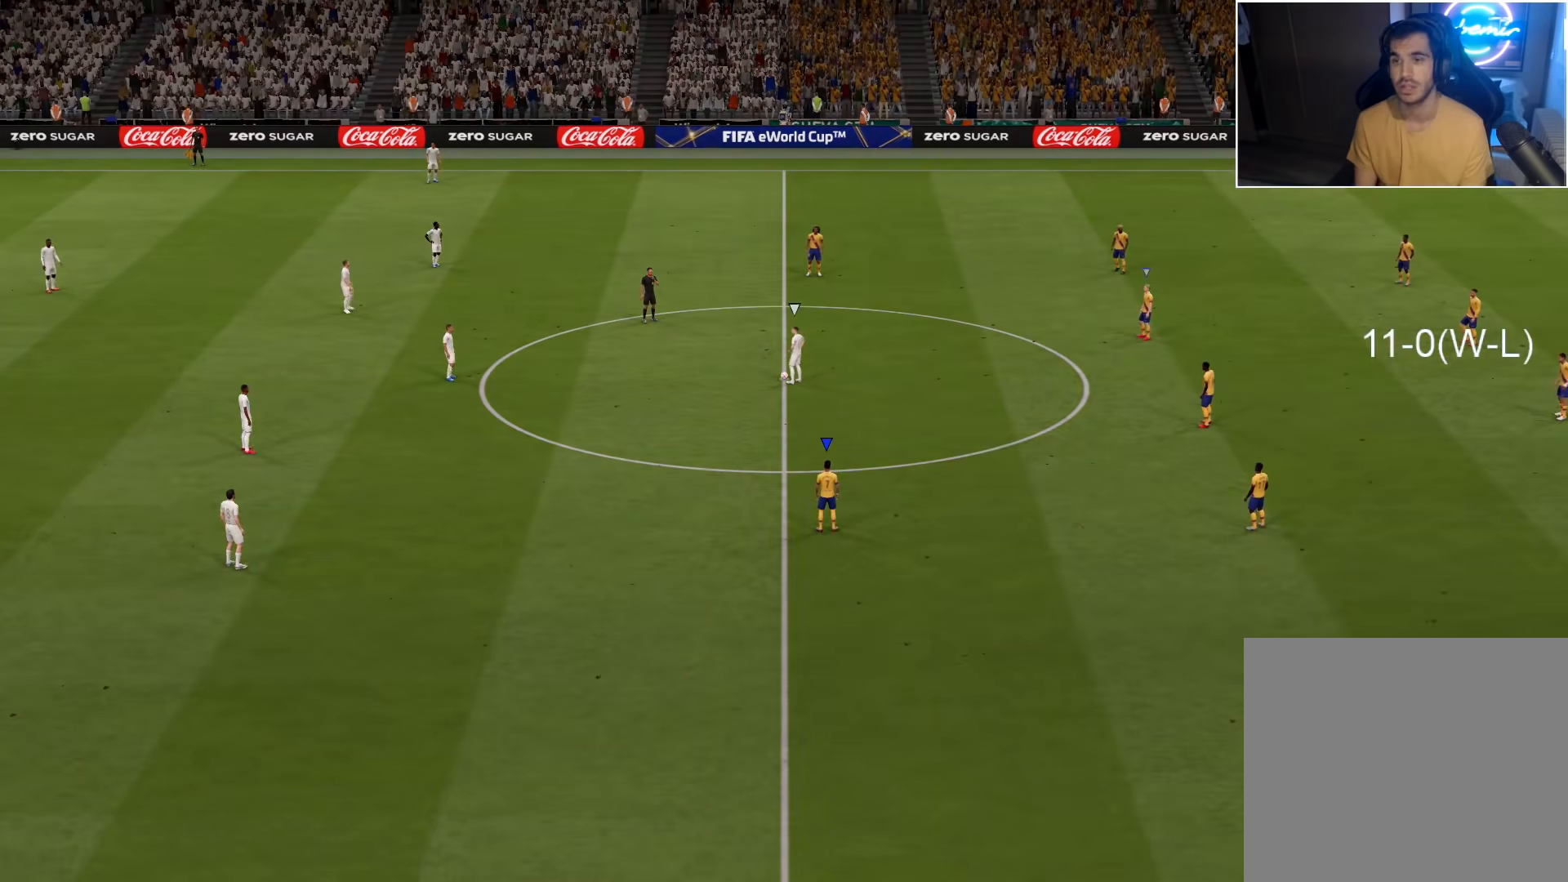
{"buttons": ["R2", "L3"], "left_stick": "down", "right_stick": "center", "events": [[350, "DPAD_DOWN", "down"], [400, "DPAD_DOWN", "up"], [433, "CROSS", "up"], [467, "L3", "down"], [467, "left_stick", "down"]]}
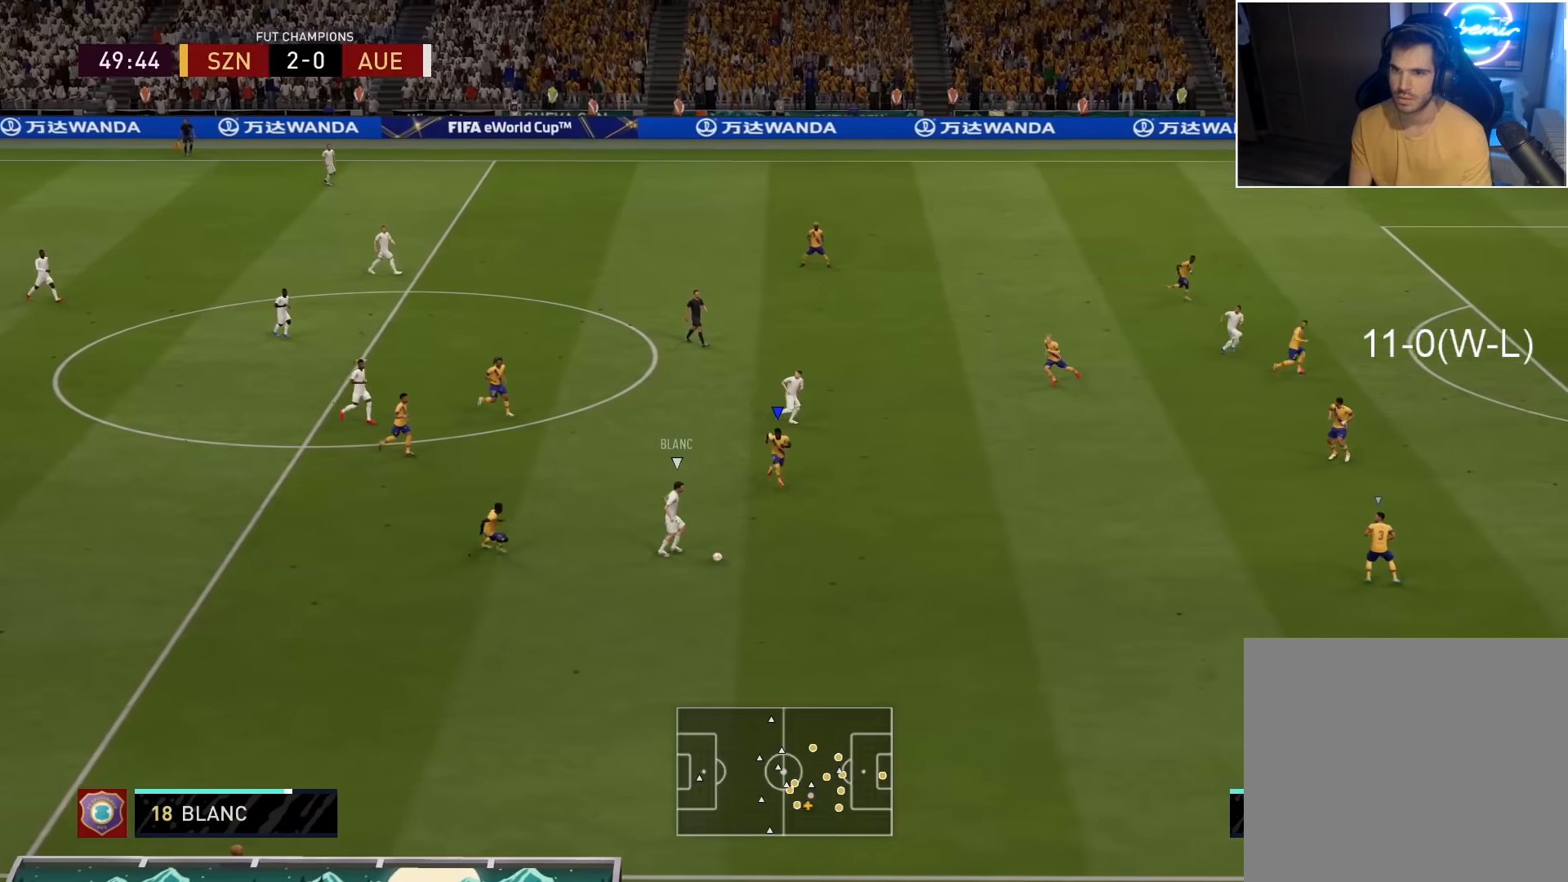
{"buttons": ["R2", "L3"], "left_stick": "down-right", "right_stick": "center", "events": [[100, "left_stick", "down-right"]]}
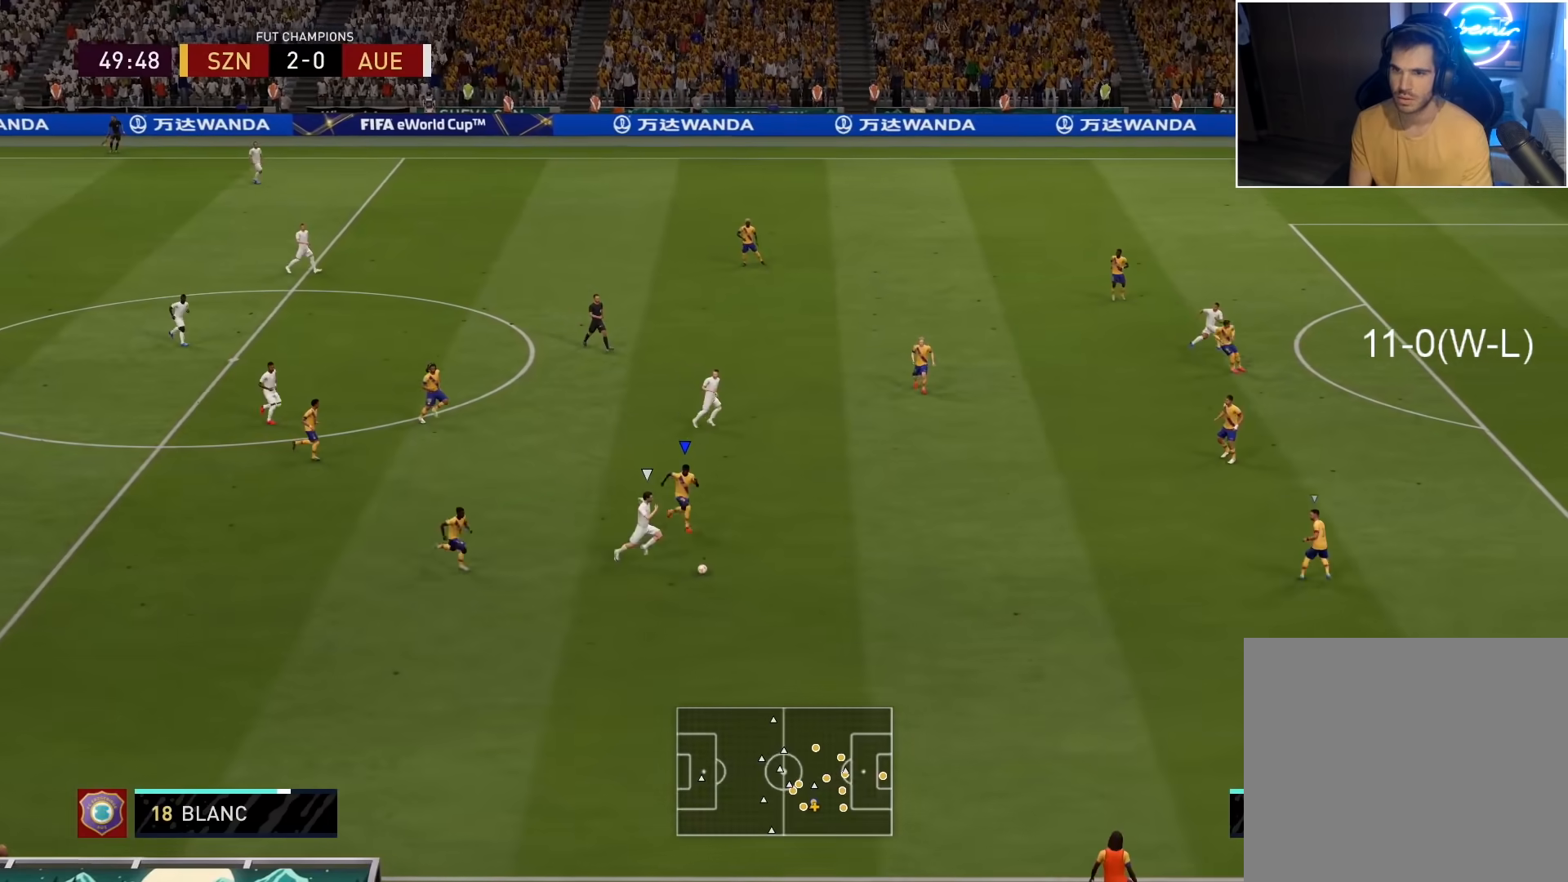
{"buttons": ["R2", "L3"], "left_stick": "down-right", "right_stick": "center", "events": []}
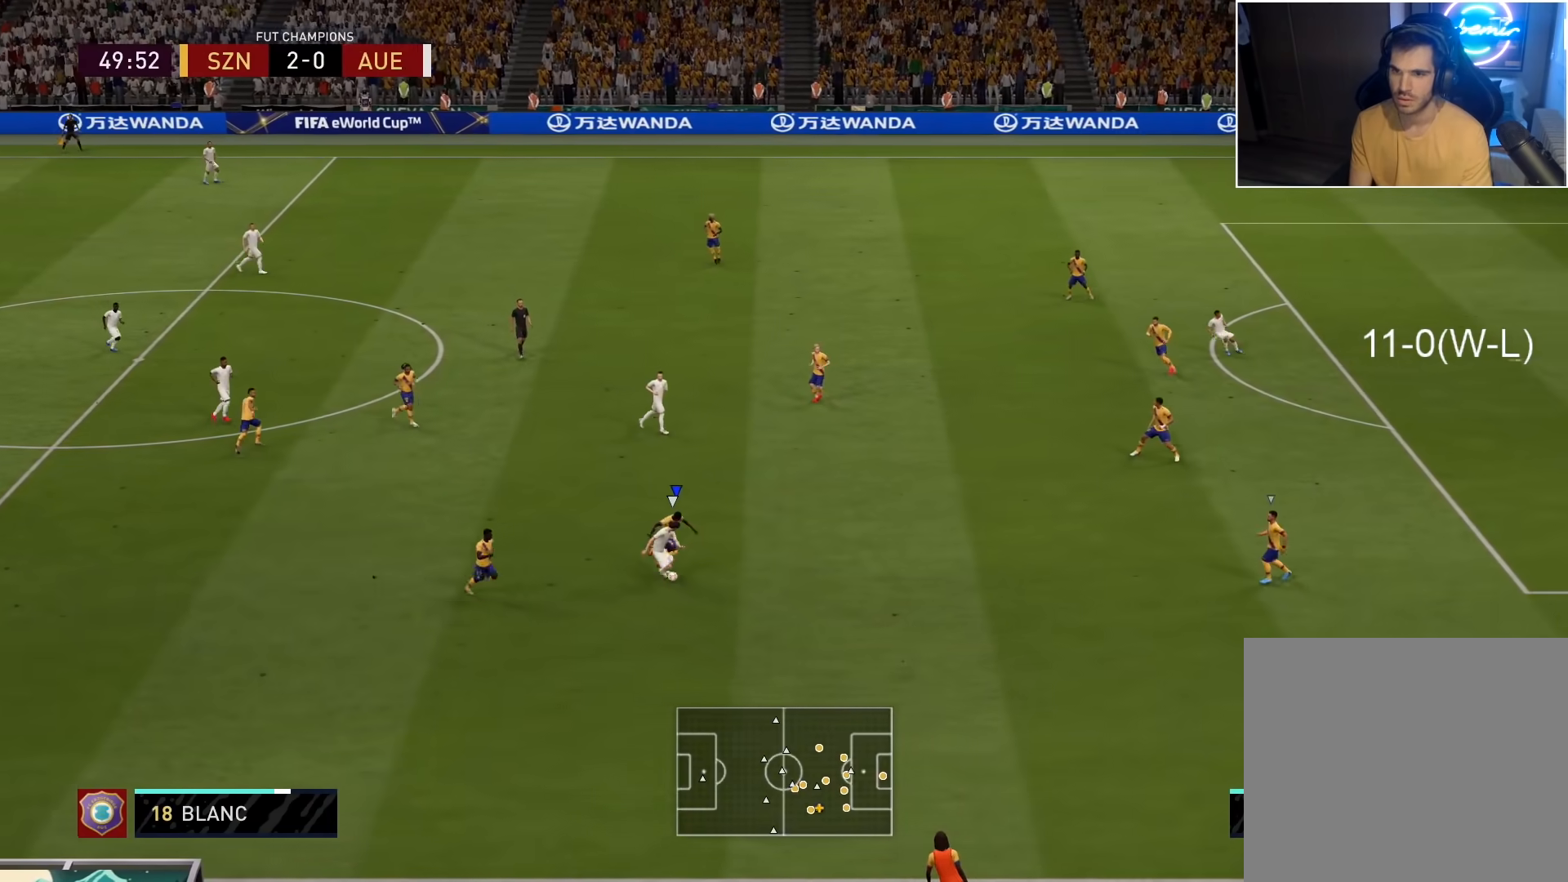
{"buttons": ["L2", "R2", "L3"], "left_stick": "down-right", "right_stick": "center", "events": [[100, "L2", "down"], [167, "left_stick", "down"], [267, "L3", "up"], [400, "L3", "down"], [483, "left_stick", "down-right"]]}
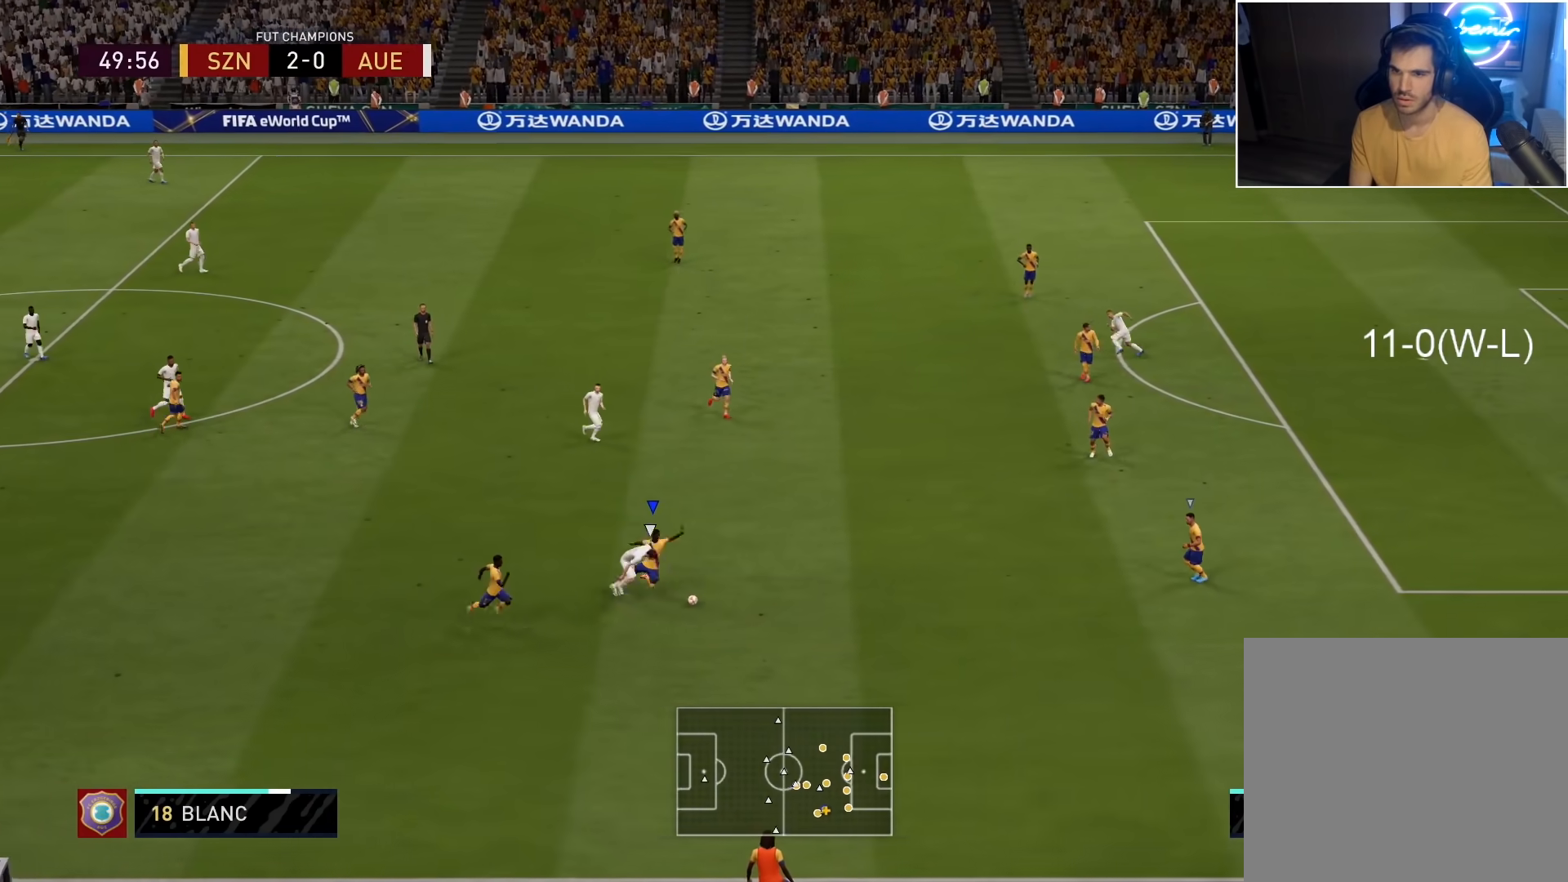
{"buttons": ["L2", "R2"], "left_stick": "down-right", "right_stick": "center", "events": [[367, "right_stick", "down-right"], [450, "L3", "up"], [500, "right_stick", "center"]]}
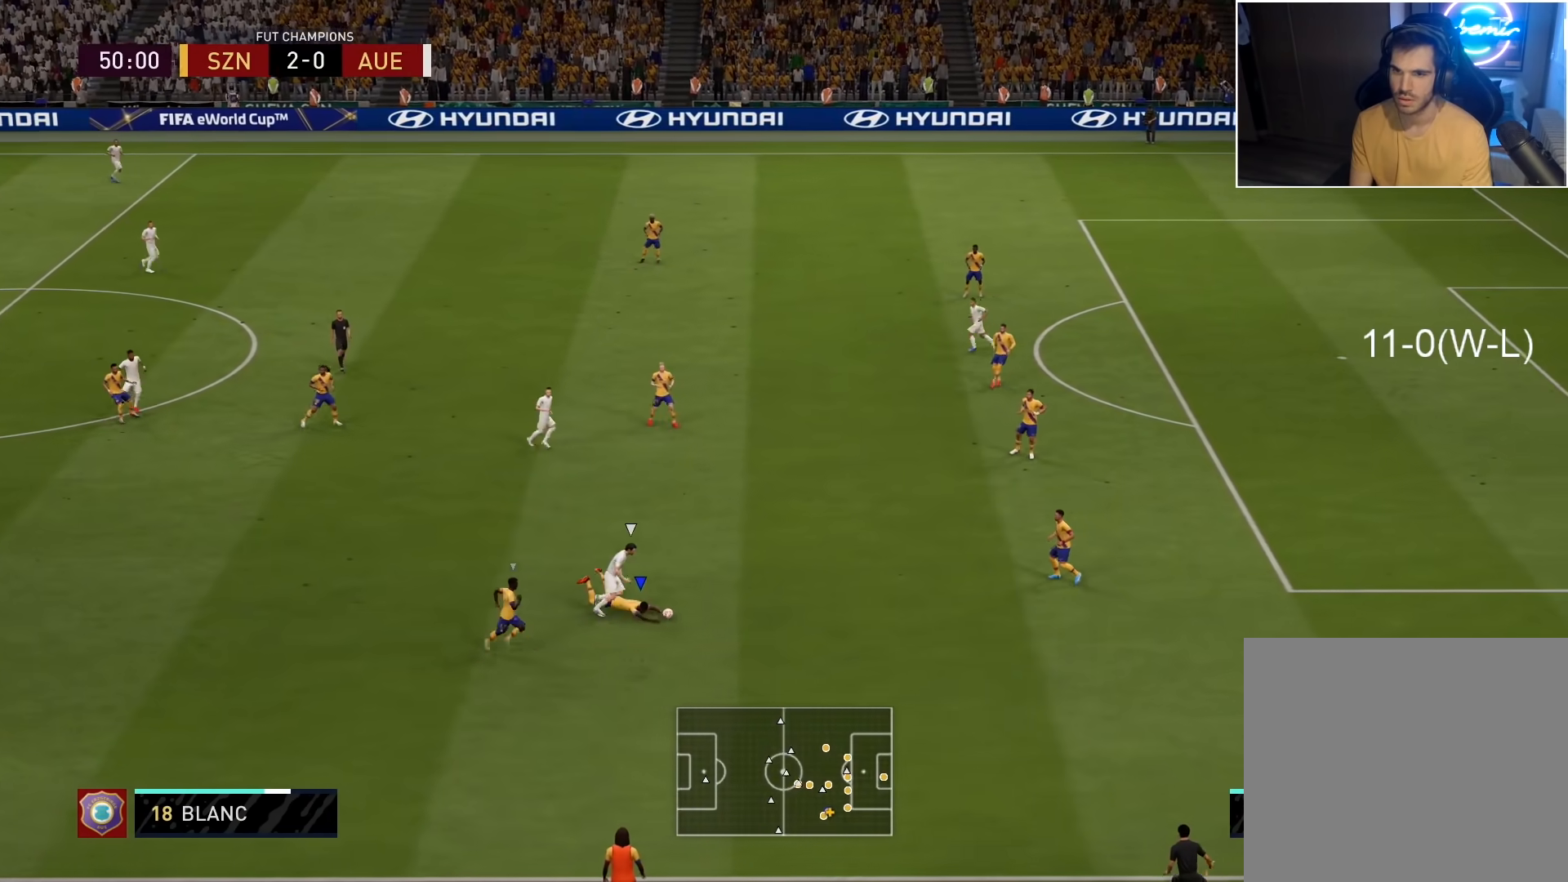
{"buttons": ["L2", "R2"], "left_stick": "left", "right_stick": "center", "events": [[17, "left_stick", "down"], [117, "left_stick", "down-left"], [233, "left_stick", "left"]]}
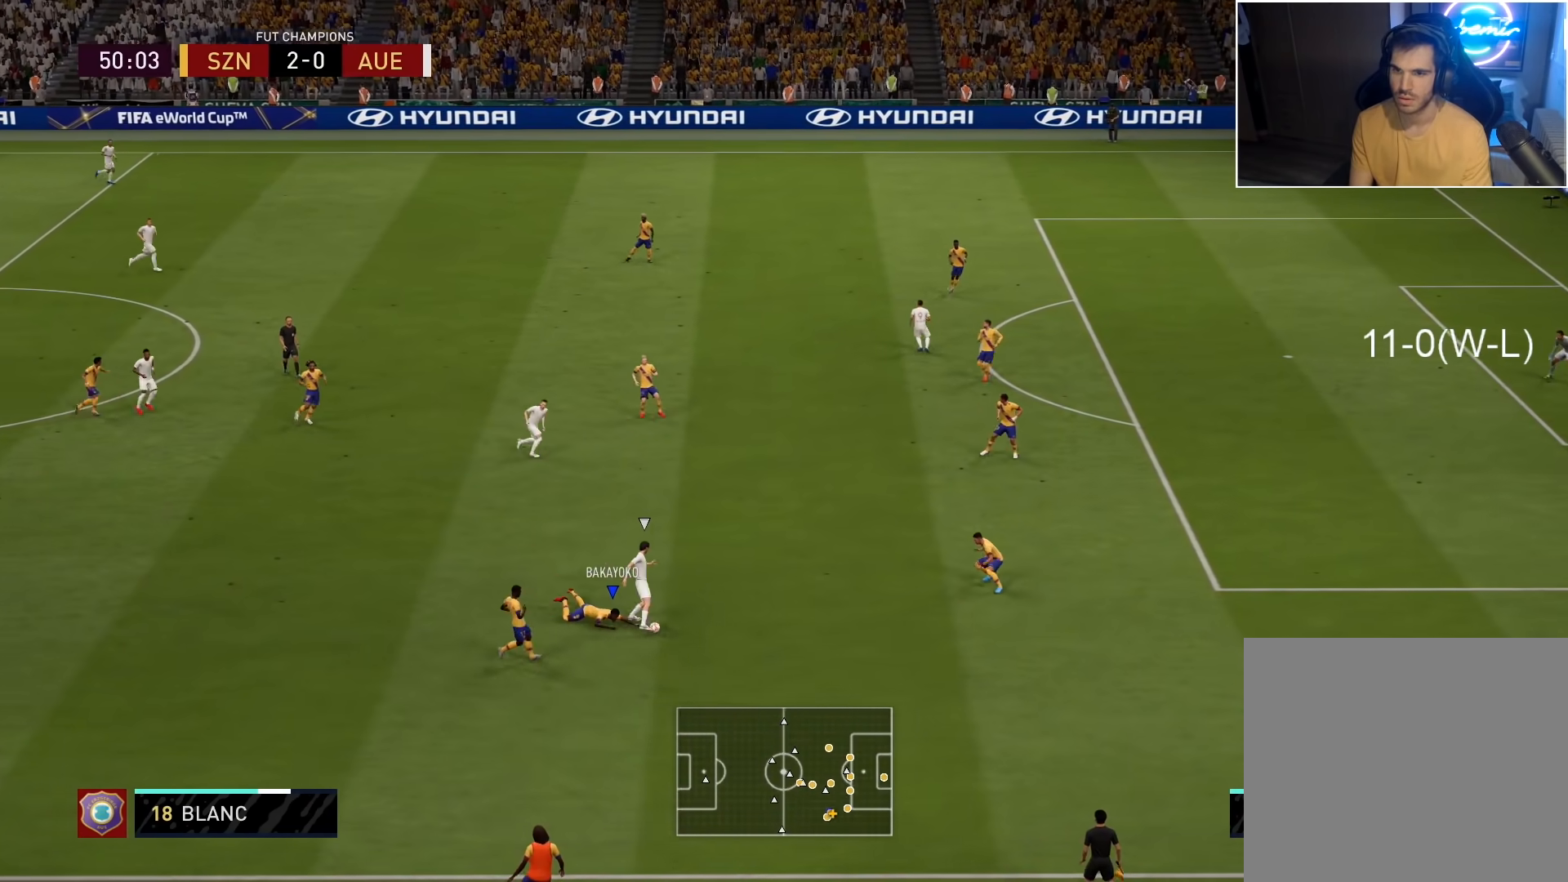
{"buttons": ["L1", "R2", "L3"], "left_stick": "down", "right_stick": "up", "events": [[317, "left_stick", "up-left"], [433, "L2", "up"], [467, "L3", "down"], [467, "right_stick", "up"], [483, "L1", "down"], [500, "left_stick", "down"]]}
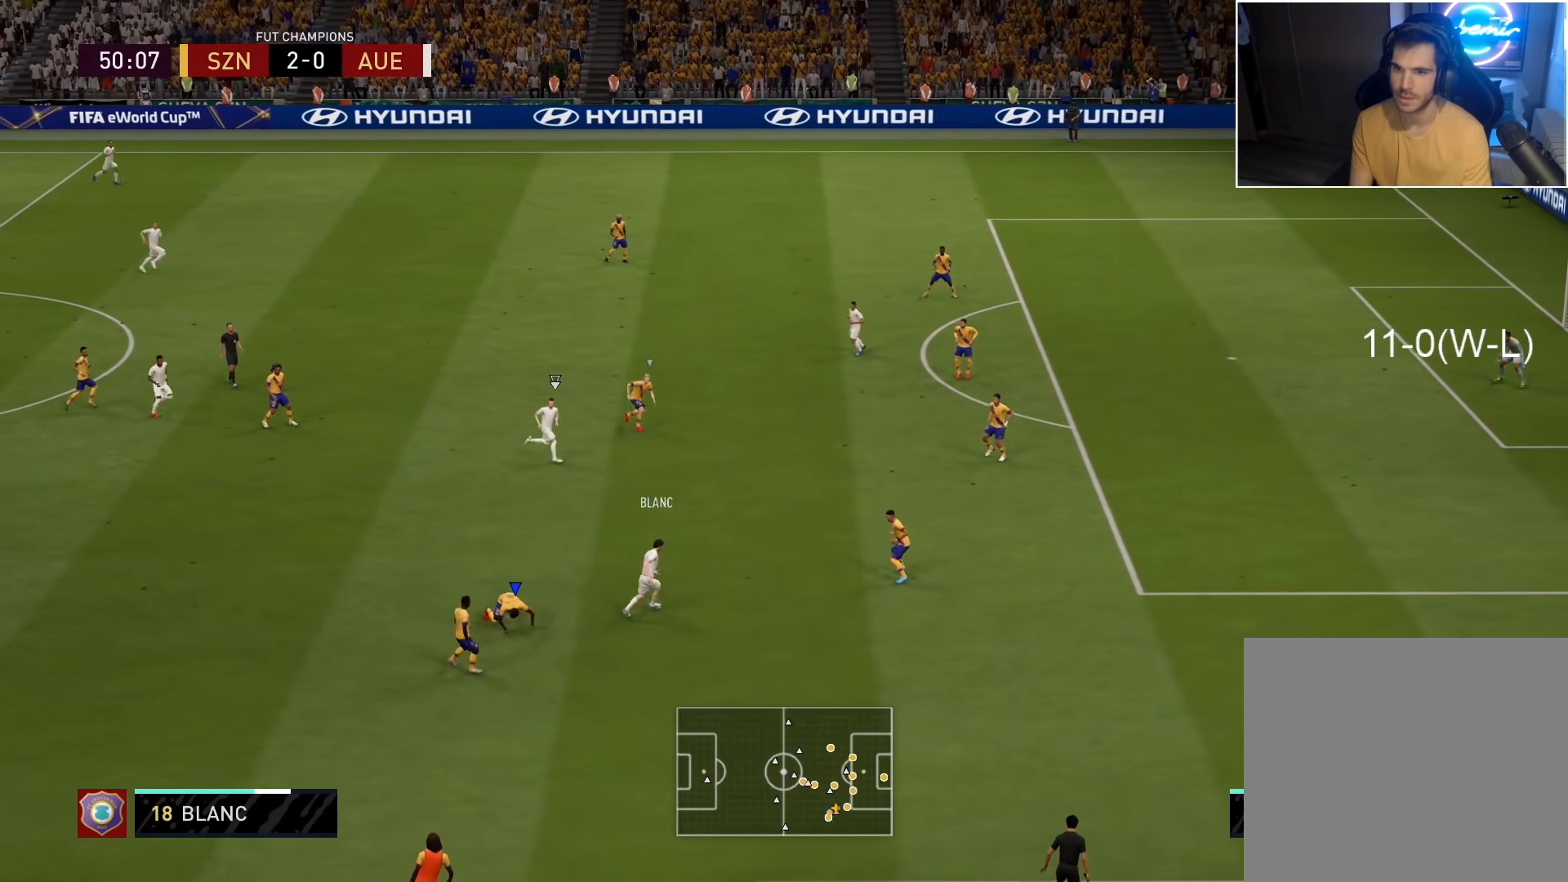
{"buttons": ["L2", "R2"], "left_stick": "down-left", "right_stick": "center", "events": [[33, "L3", "up"], [33, "left_stick", "down-right"], [50, "L1", "up"], [50, "L2", "down"], [67, "right_stick", "center"], [133, "L3", "down"], [267, "L3", "up"], [283, "left_stick", "down"], [433, "left_stick", "down-left"]]}
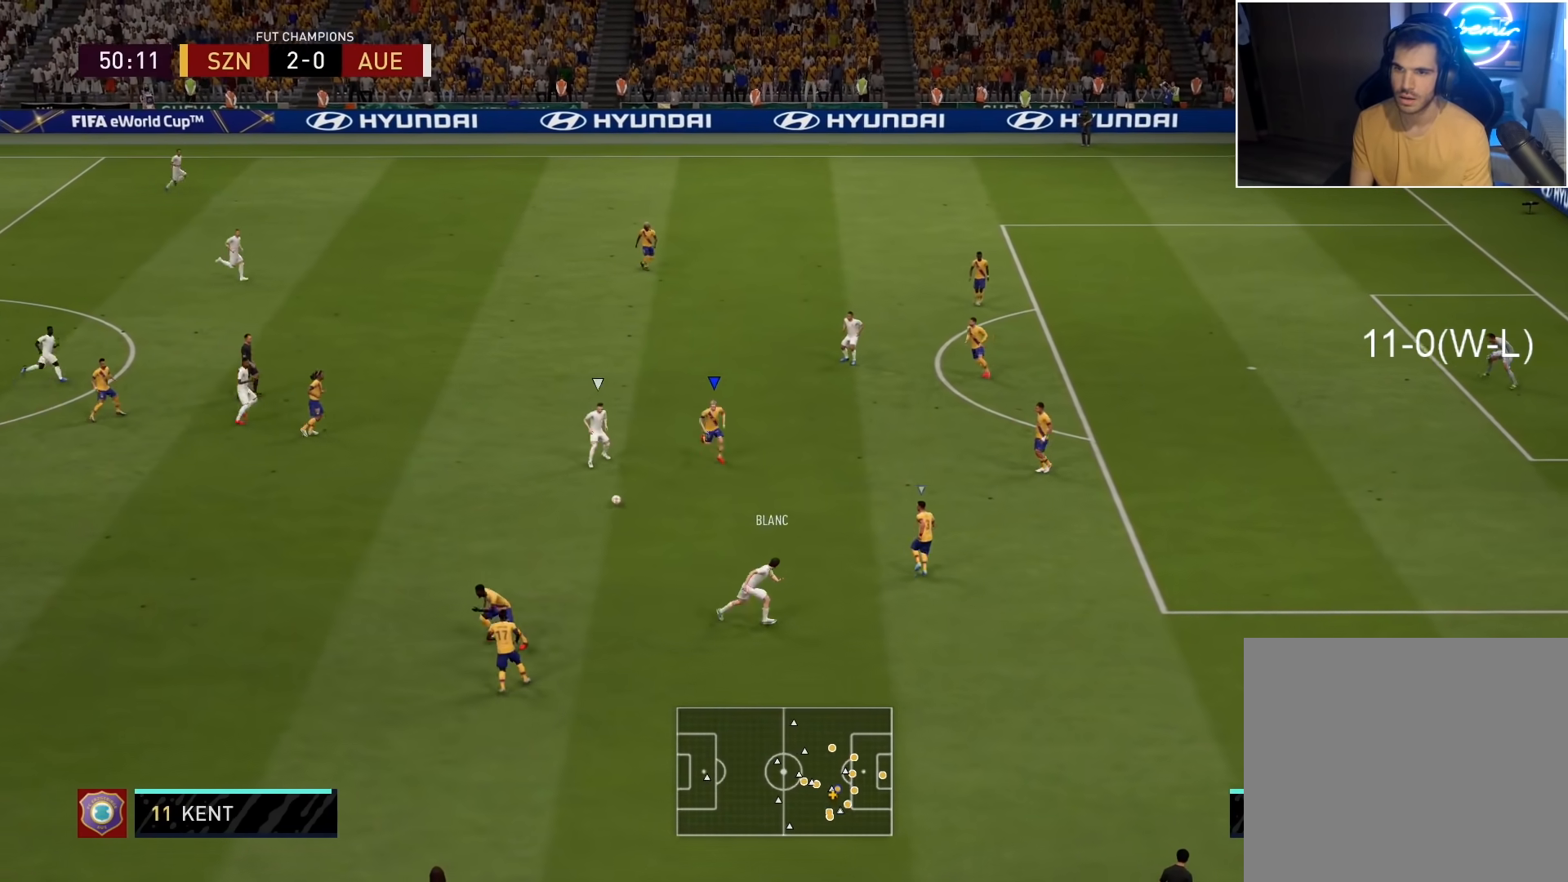
{"buttons": ["L2", "R2", "L3"], "left_stick": "up-left", "right_stick": "center", "events": [[117, "L3", "down"], [117, "left_stick", "left"], [217, "left_stick", "up-left"]]}
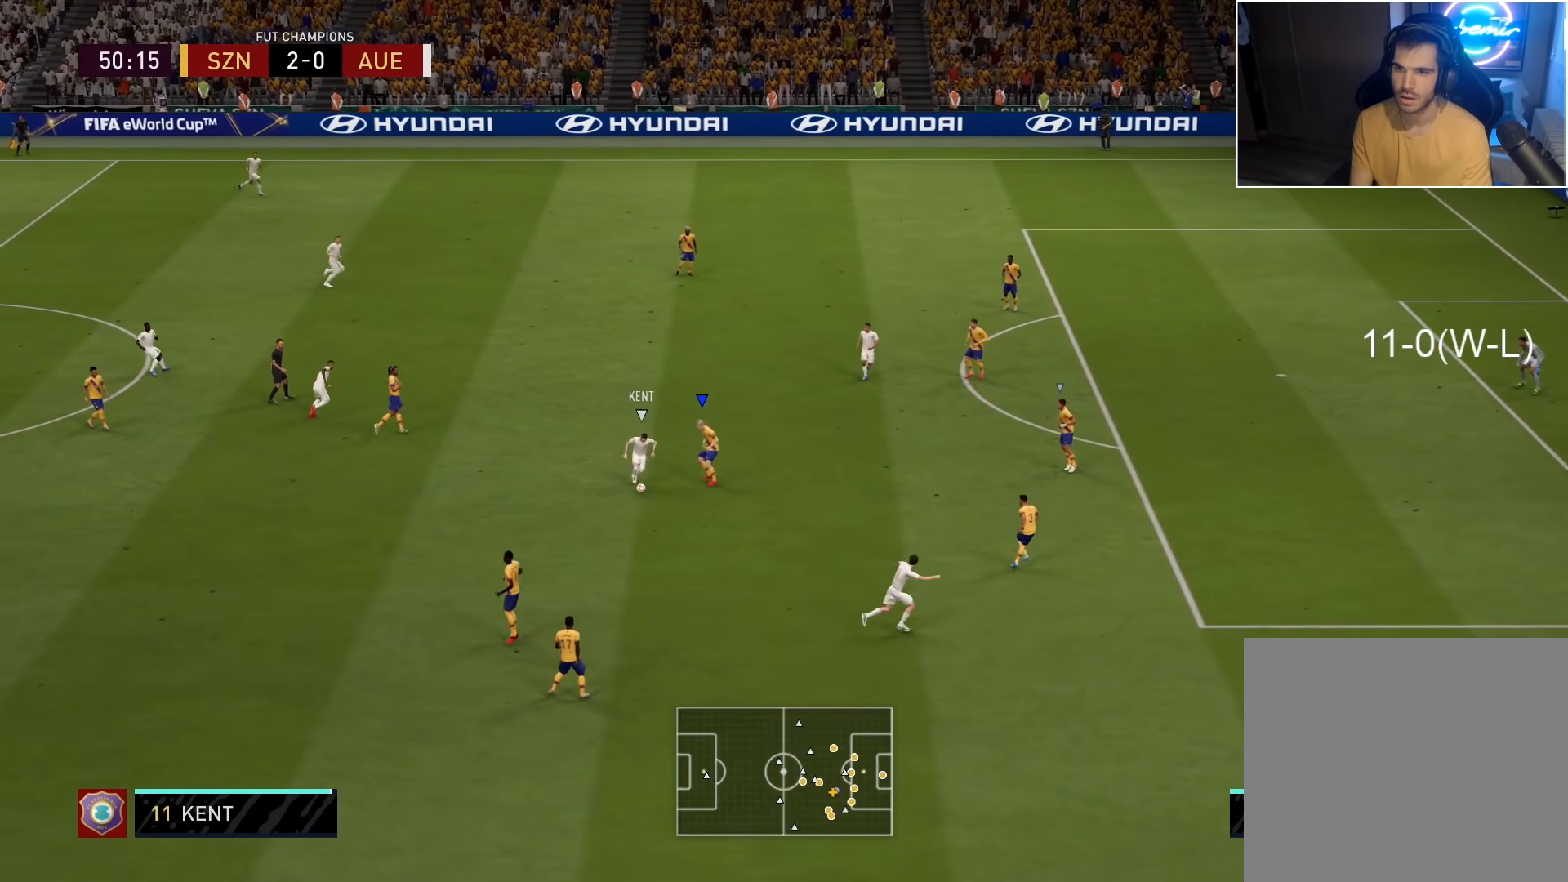
{"buttons": ["L2", "R2", "L3"], "left_stick": "right", "right_stick": "center", "events": [[100, "L3", "up"], [150, "L3", "down"], [183, "left_stick", "up-right"], [450, "left_stick", "right"]]}
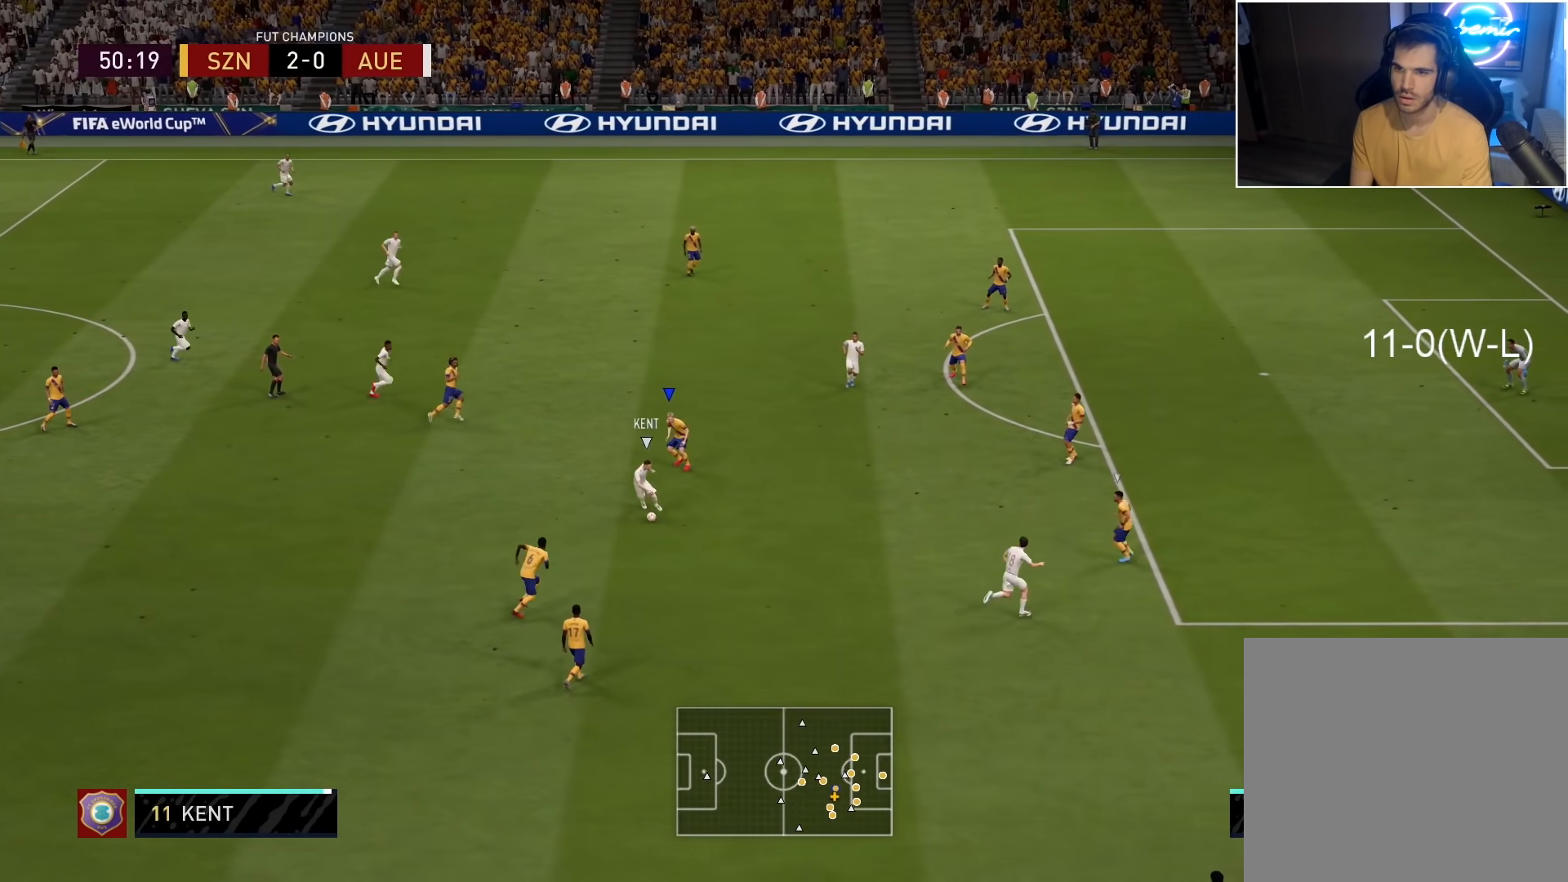
{"buttons": ["L2", "R2", "L3"], "left_stick": "down", "right_stick": "center", "events": [[183, "left_stick", "down-right"], [450, "left_stick", "down"]]}
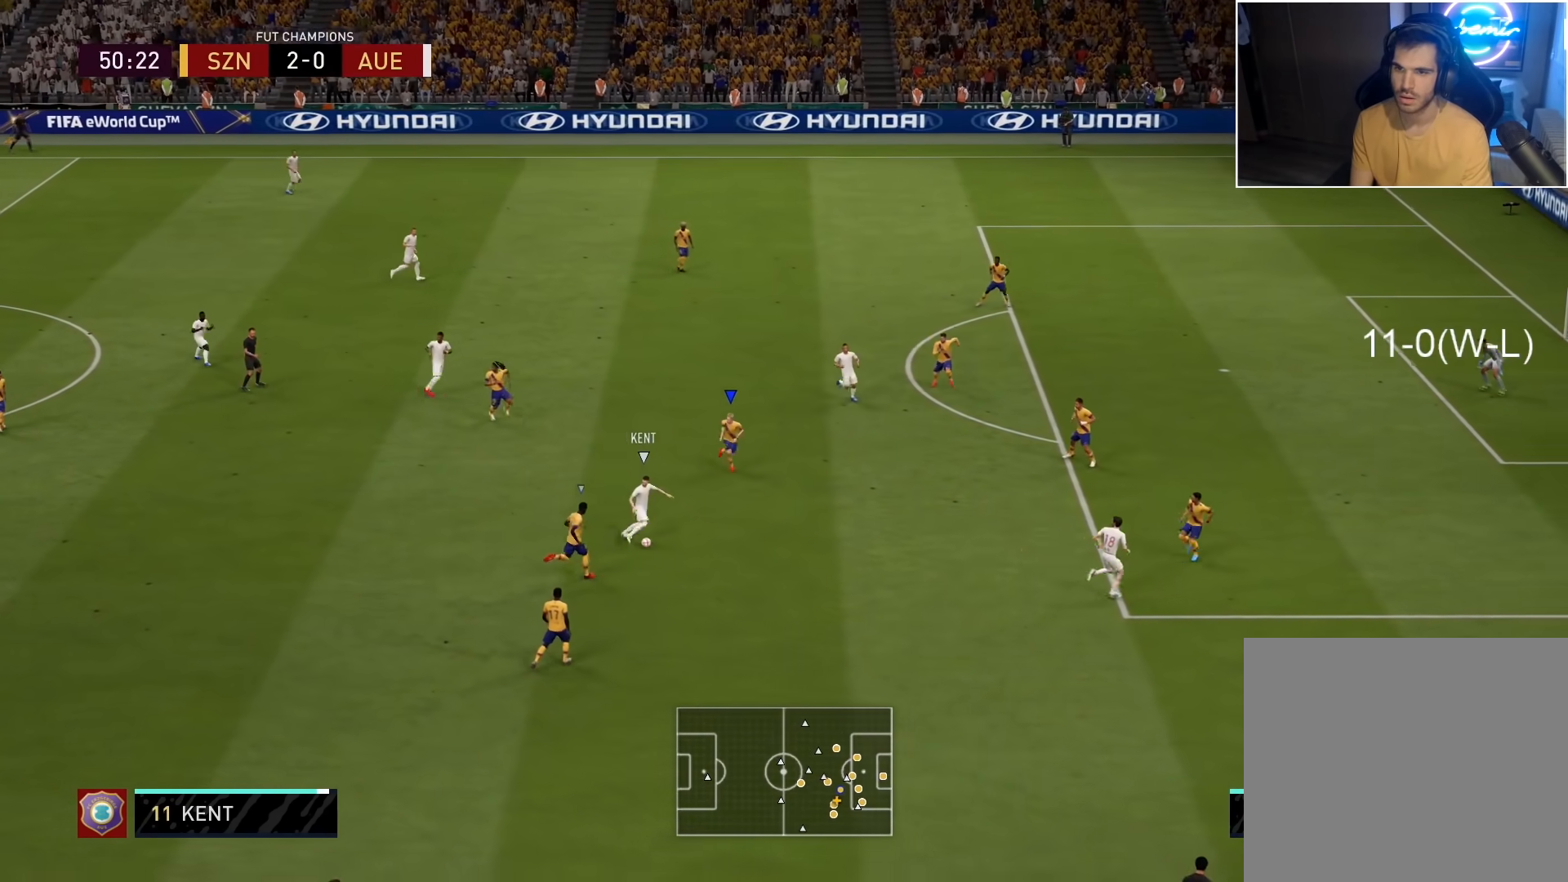
{"buttons": ["L2", "R2", "L3"], "left_stick": "down-right", "right_stick": "center", "events": [[383, "left_stick", "down-right"]]}
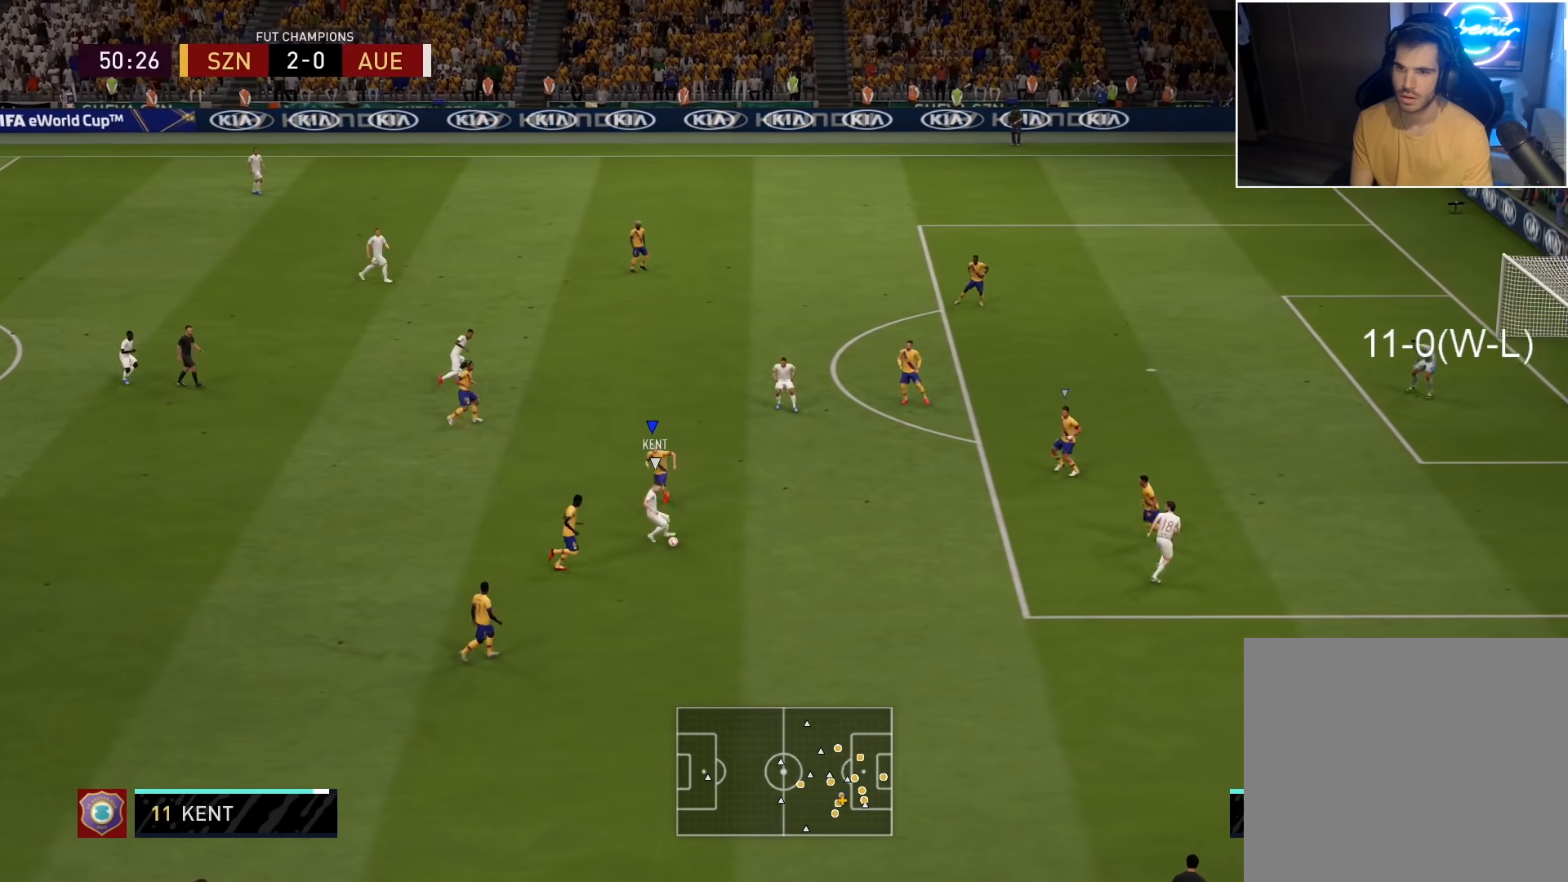
{"buttons": ["L2", "R2", "L3"], "left_stick": "right", "right_stick": "center", "events": [[50, "left_stick", "right"]]}
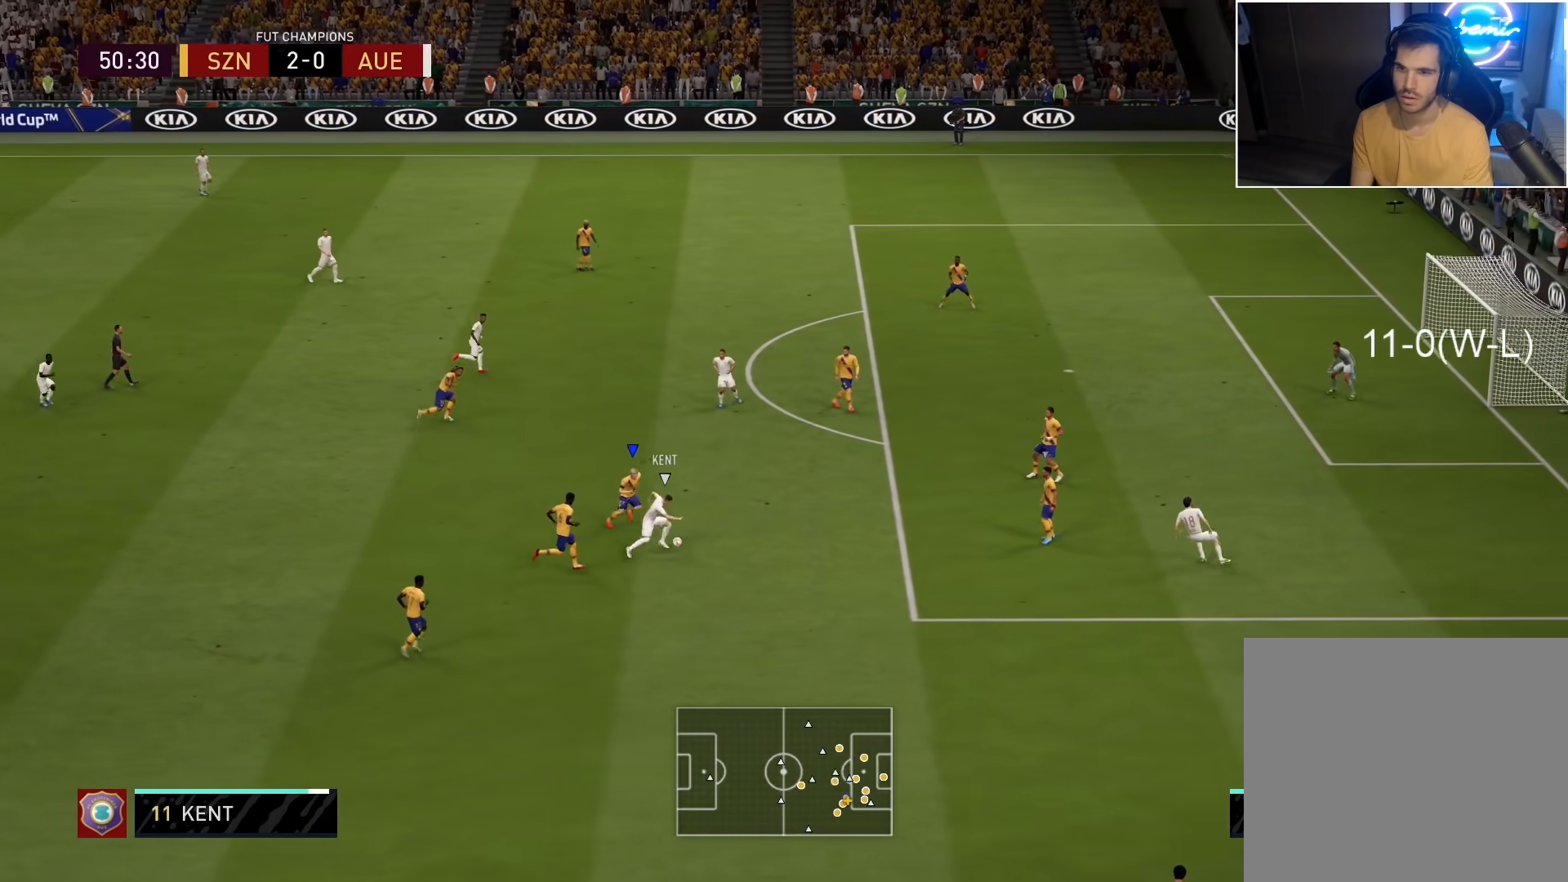
{"buttons": ["L2", "R2", "L3"], "left_stick": "right", "right_stick": "center", "events": [[150, "L2", "up"], [400, "L2", "down"]]}
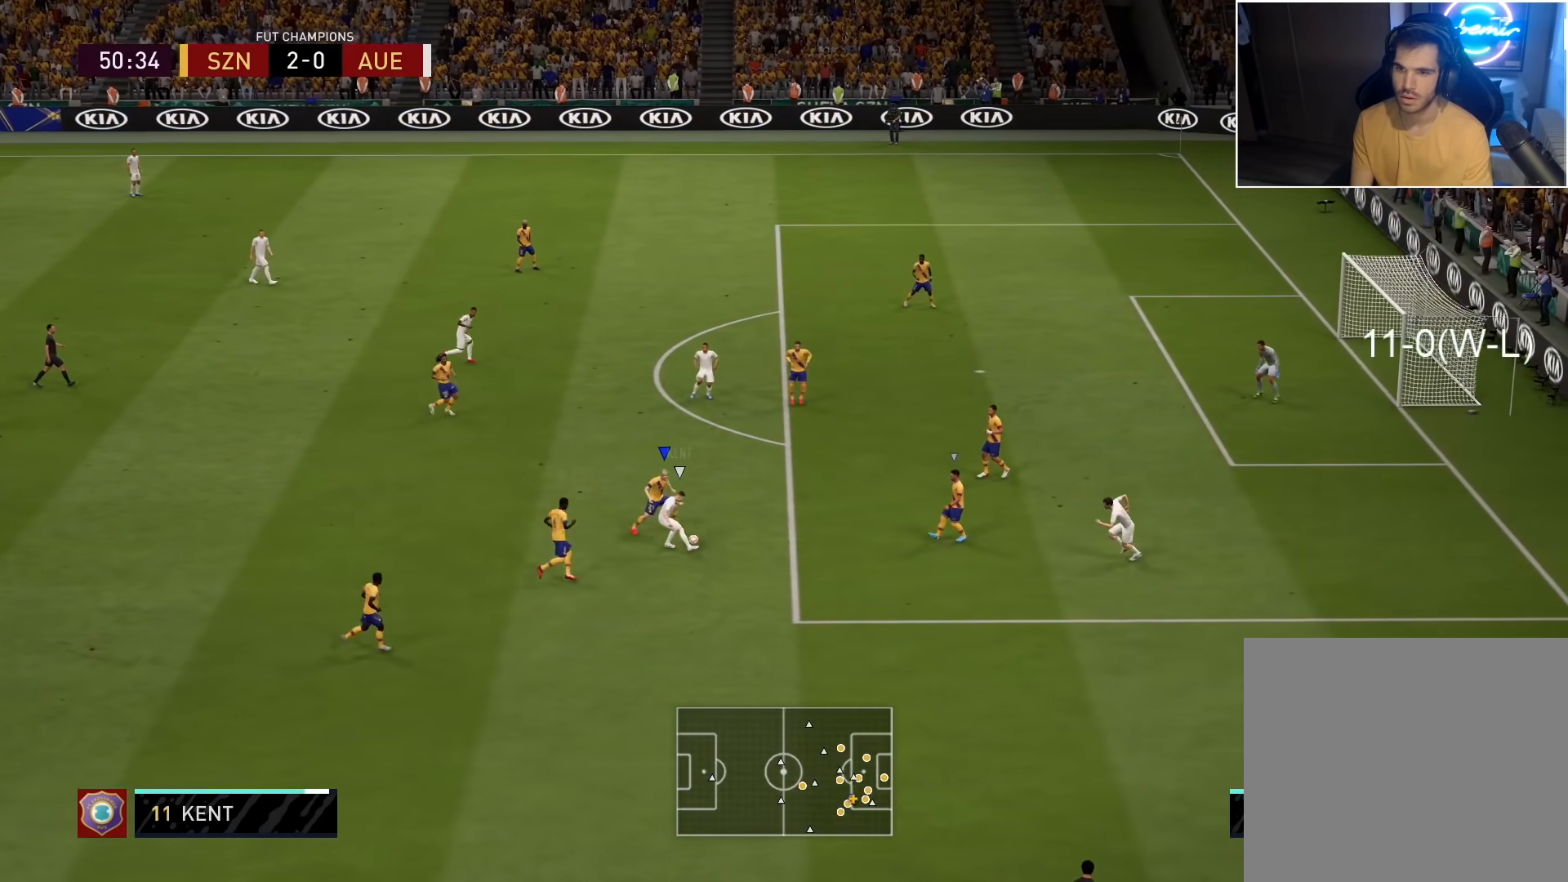
{"buttons": ["L2", "R2"], "left_stick": "left", "right_stick": "center", "events": [[183, "left_stick", "down-right"], [283, "L3", "up"], [333, "left_stick", "down-left"], [433, "left_stick", "left"]]}
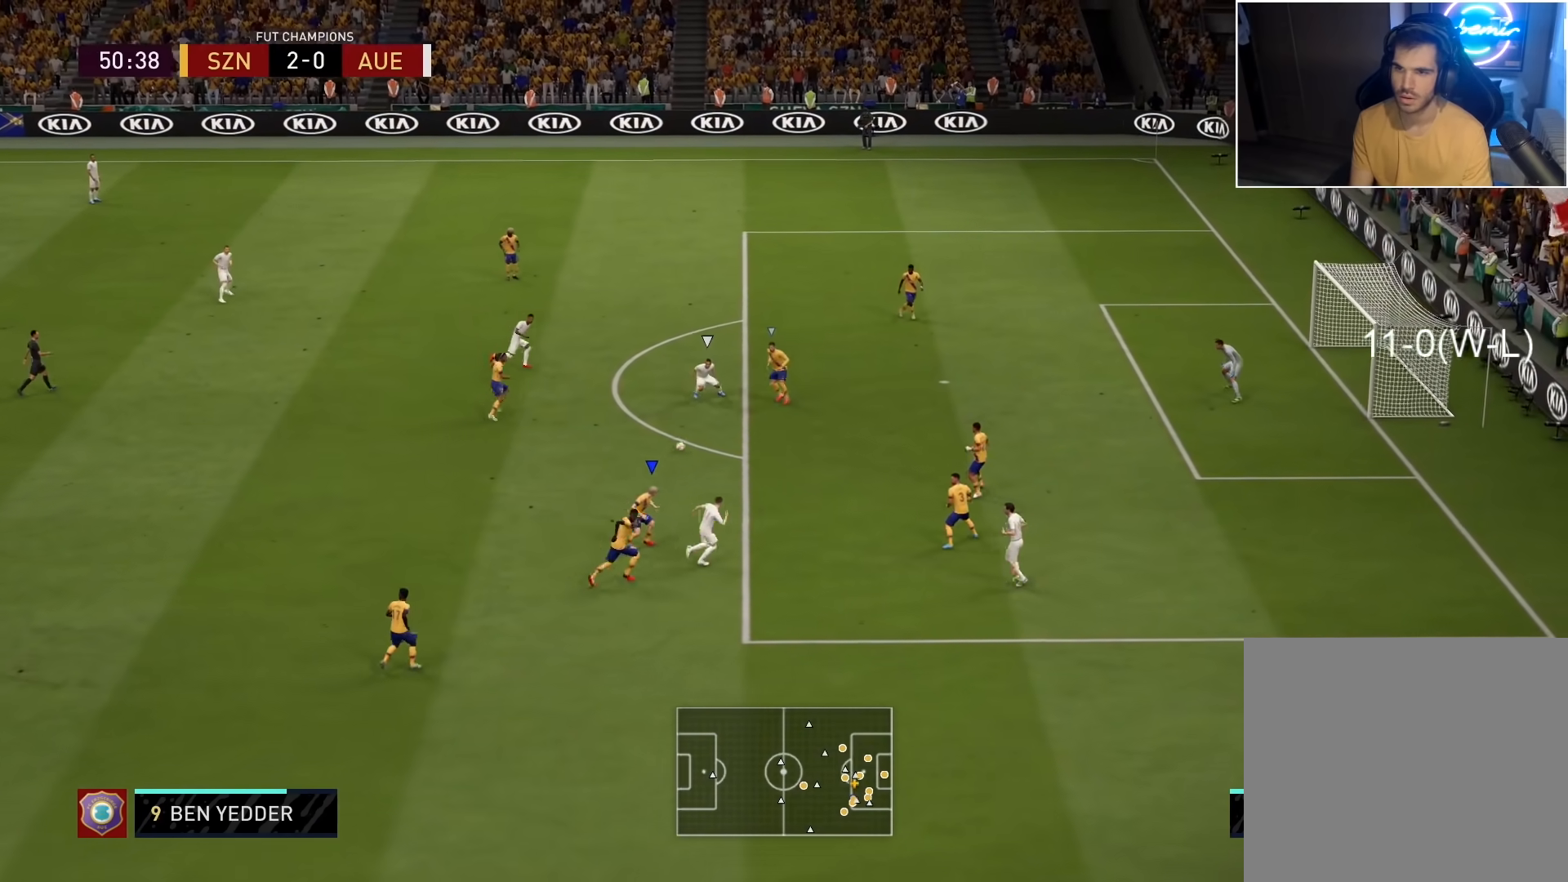
{"buttons": ["L2", "R2"], "left_stick": "down-left", "right_stick": "center", "events": [[33, "L2", "up"], [100, "left_stick", "down-left"], [117, "L1", "down"], [200, "L1", "up"], [200, "L2", "down"]]}